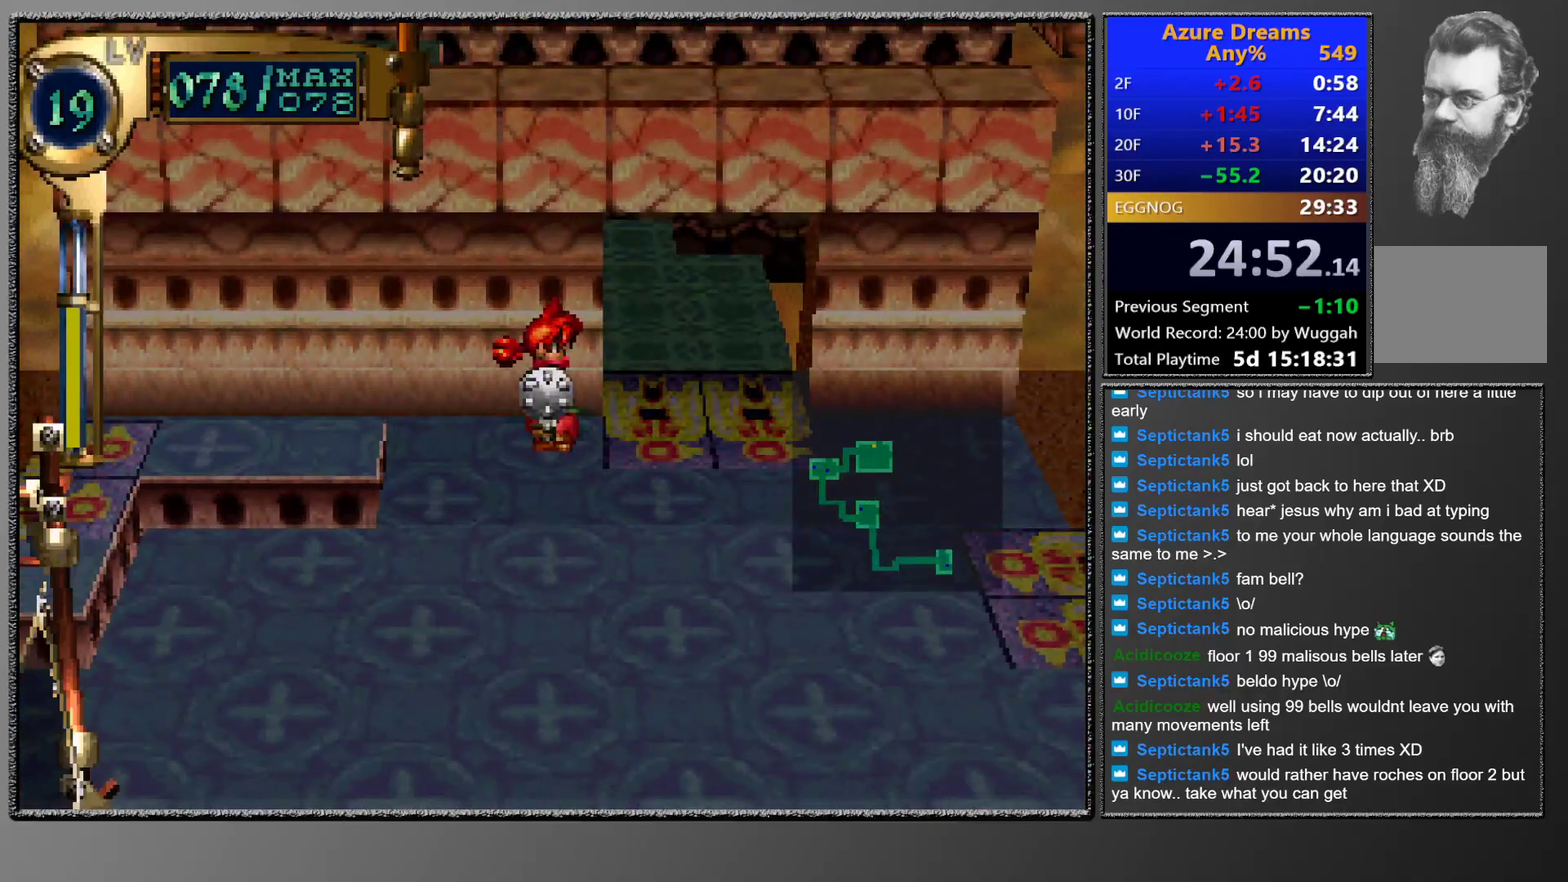
Gameplay with a controller (PlayStation layout); each line is a JSON object with the inputs held at the frame after it. "events" lists button and stick changes between this image and that frame as [ms after this image, input, new state], when the widget could be followed in between. This overlay highlights the sticks when they move; stick clicks (L3 R3) are not distinguishable. Not read: L3 R3 right_stick.
{"buttons": [], "left_stick": "center", "events": [[317, "DPAD_RIGHT", "down"], [483, "DPAD_RIGHT", "up"]]}
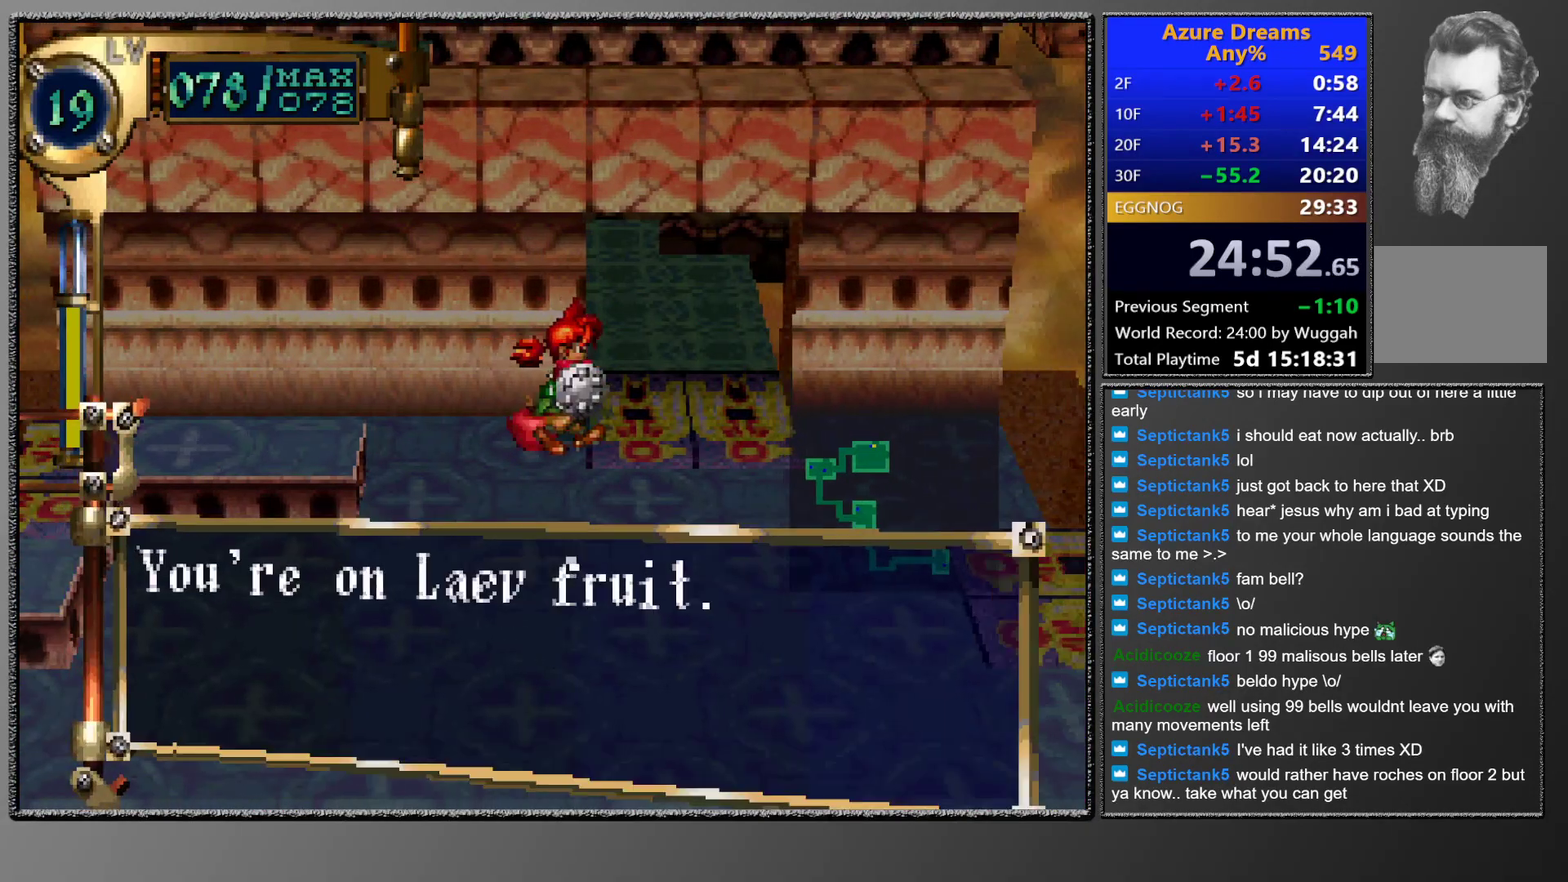
{"buttons": ["CIRCLE", "DPAD_LEFT"], "left_stick": "center", "events": [[83, "CIRCLE", "down"], [133, "DPAD_UP", "down"], [383, "DPAD_LEFT", "down"], [433, "DPAD_UP", "up"]]}
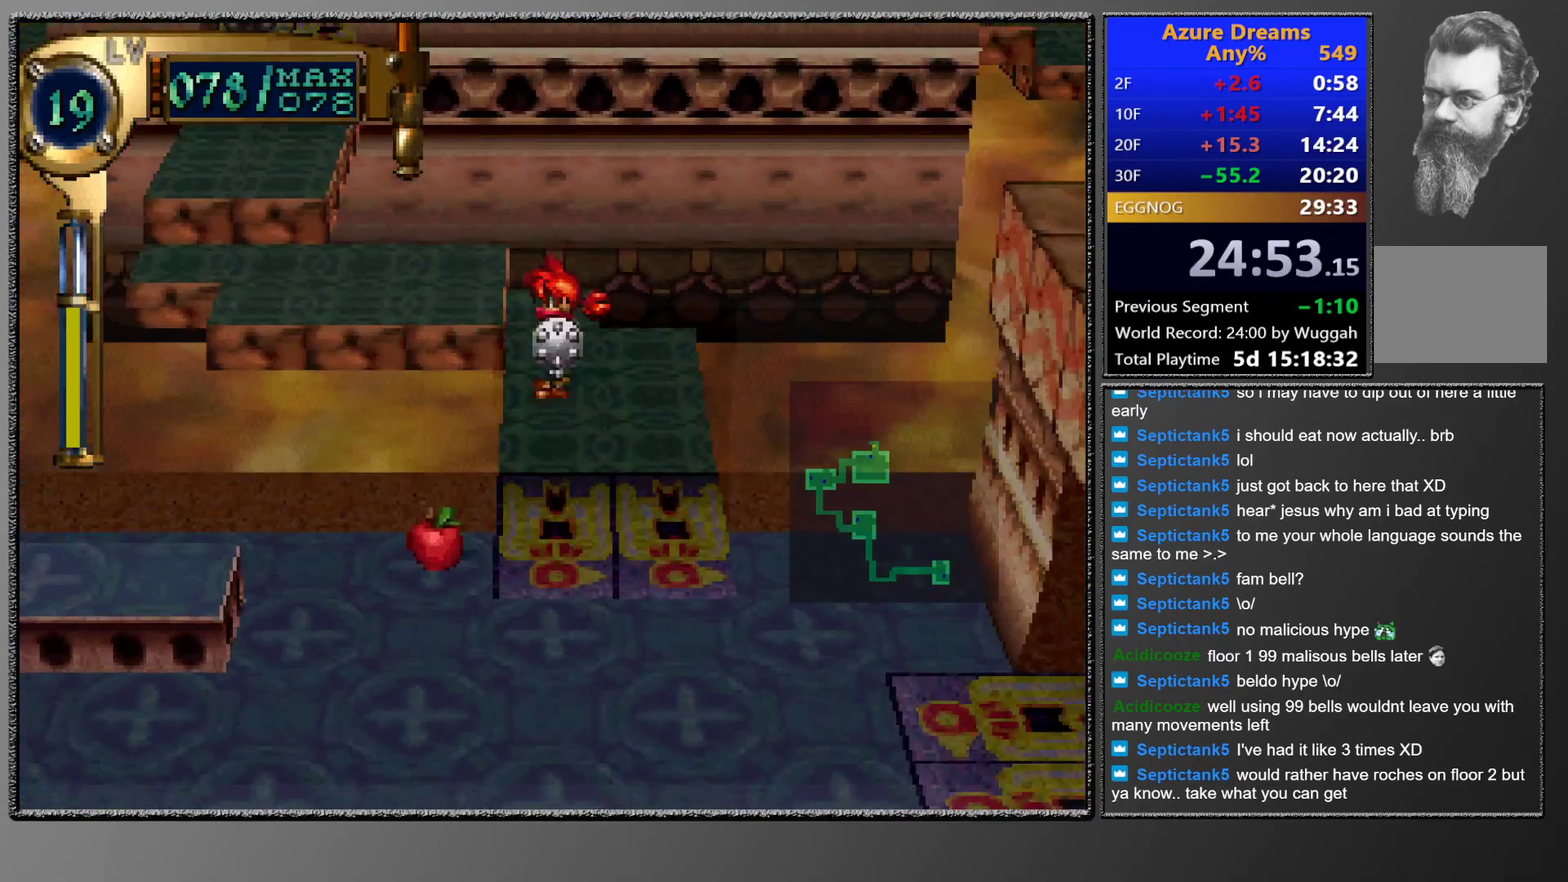
{"buttons": ["CIRCLE"], "left_stick": "center", "events": [[217, "DPAD_LEFT", "up"], [300, "DPAD_UP", "down"], [433, "DPAD_UP", "up"]]}
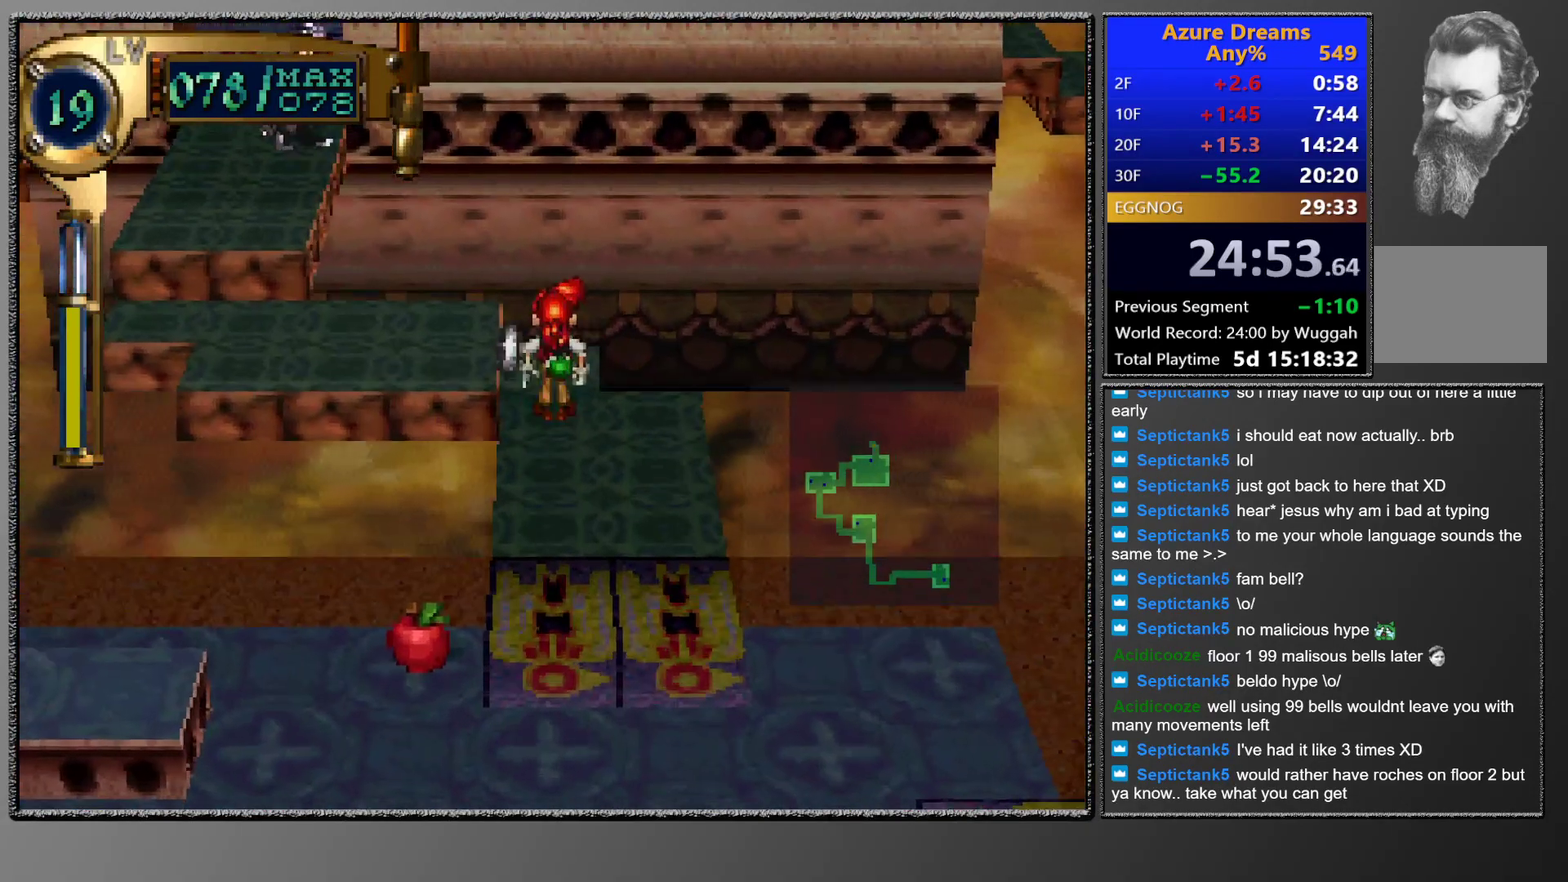
{"buttons": ["DPAD_DOWN"], "left_stick": "center", "events": [[317, "CIRCLE", "up"], [450, "DPAD_DOWN", "down"]]}
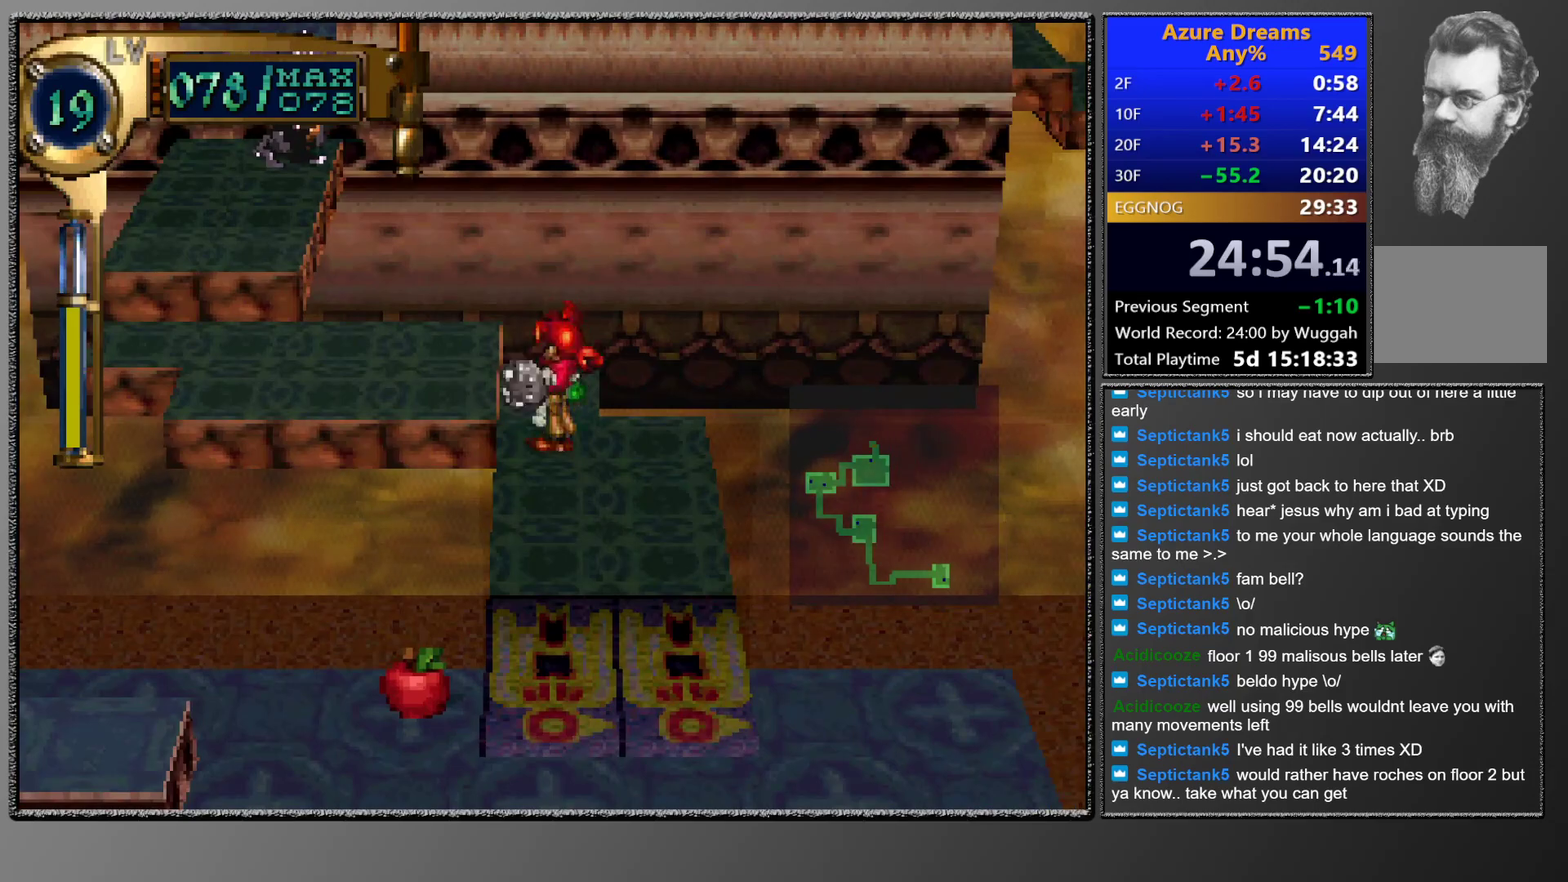
{"buttons": ["CIRCLE"], "left_stick": "center", "events": [[67, "CIRCLE", "down"], [117, "DPAD_DOWN", "up"], [283, "DPAD_DOWN", "down"], [383, "DPAD_DOWN", "up"]]}
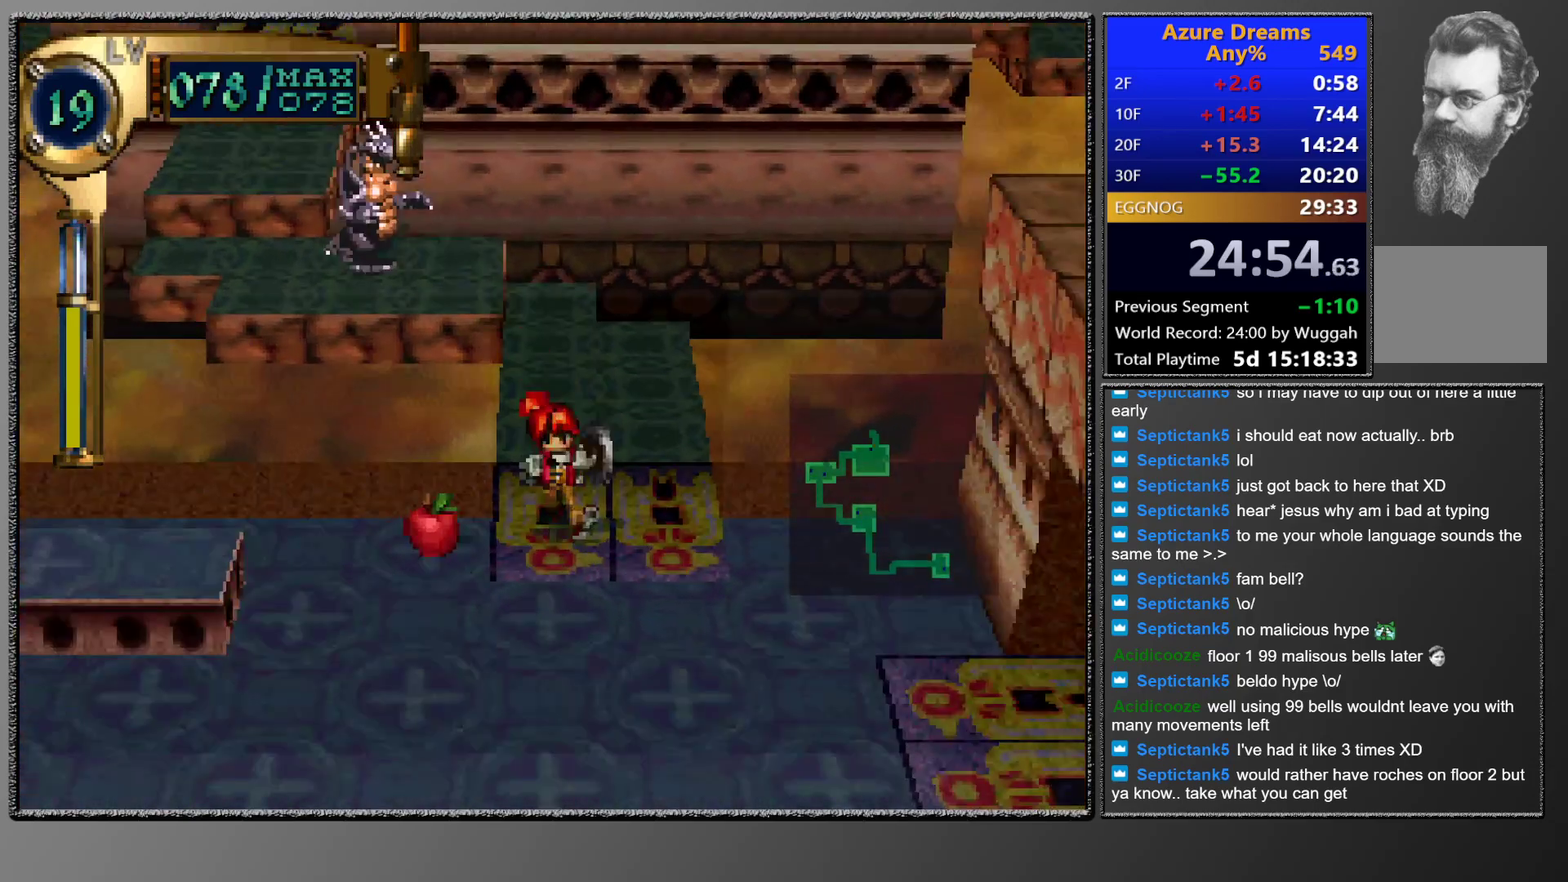
{"buttons": [], "left_stick": "center", "events": [[250, "CIRCLE", "up"], [333, "DPAD_RIGHT", "down"], [333, "DPAD_UP", "down"], [483, "DPAD_RIGHT", "up"], [483, "DPAD_UP", "up"]]}
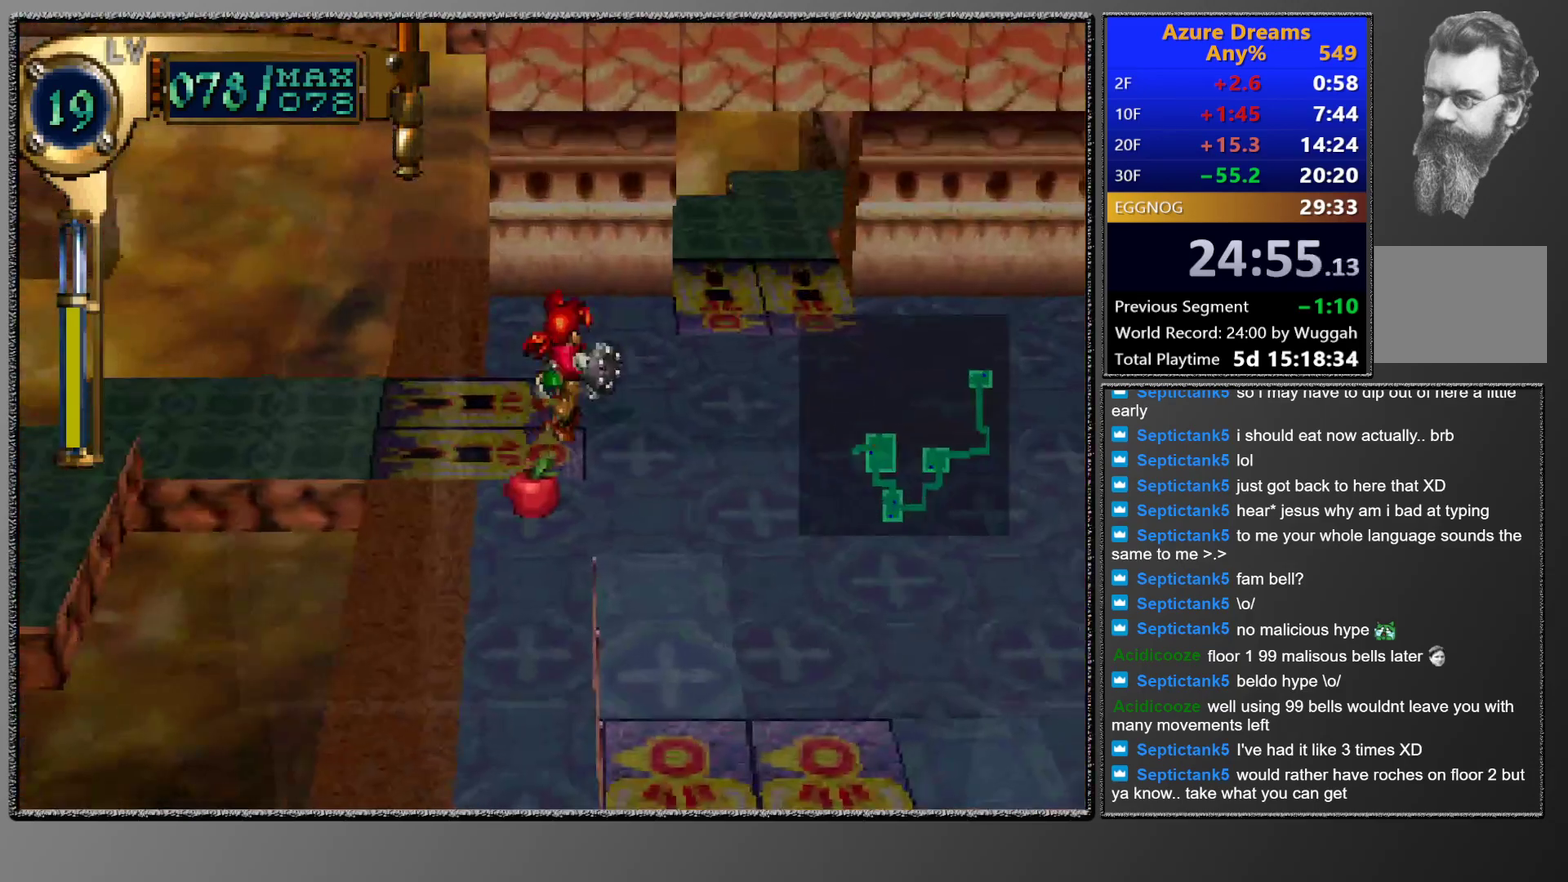
{"buttons": ["DPAD_UP", "DPAD_RIGHT"], "left_stick": "center", "events": [[100, "DPAD_RIGHT", "down"], [100, "DPAD_UP", "down"]]}
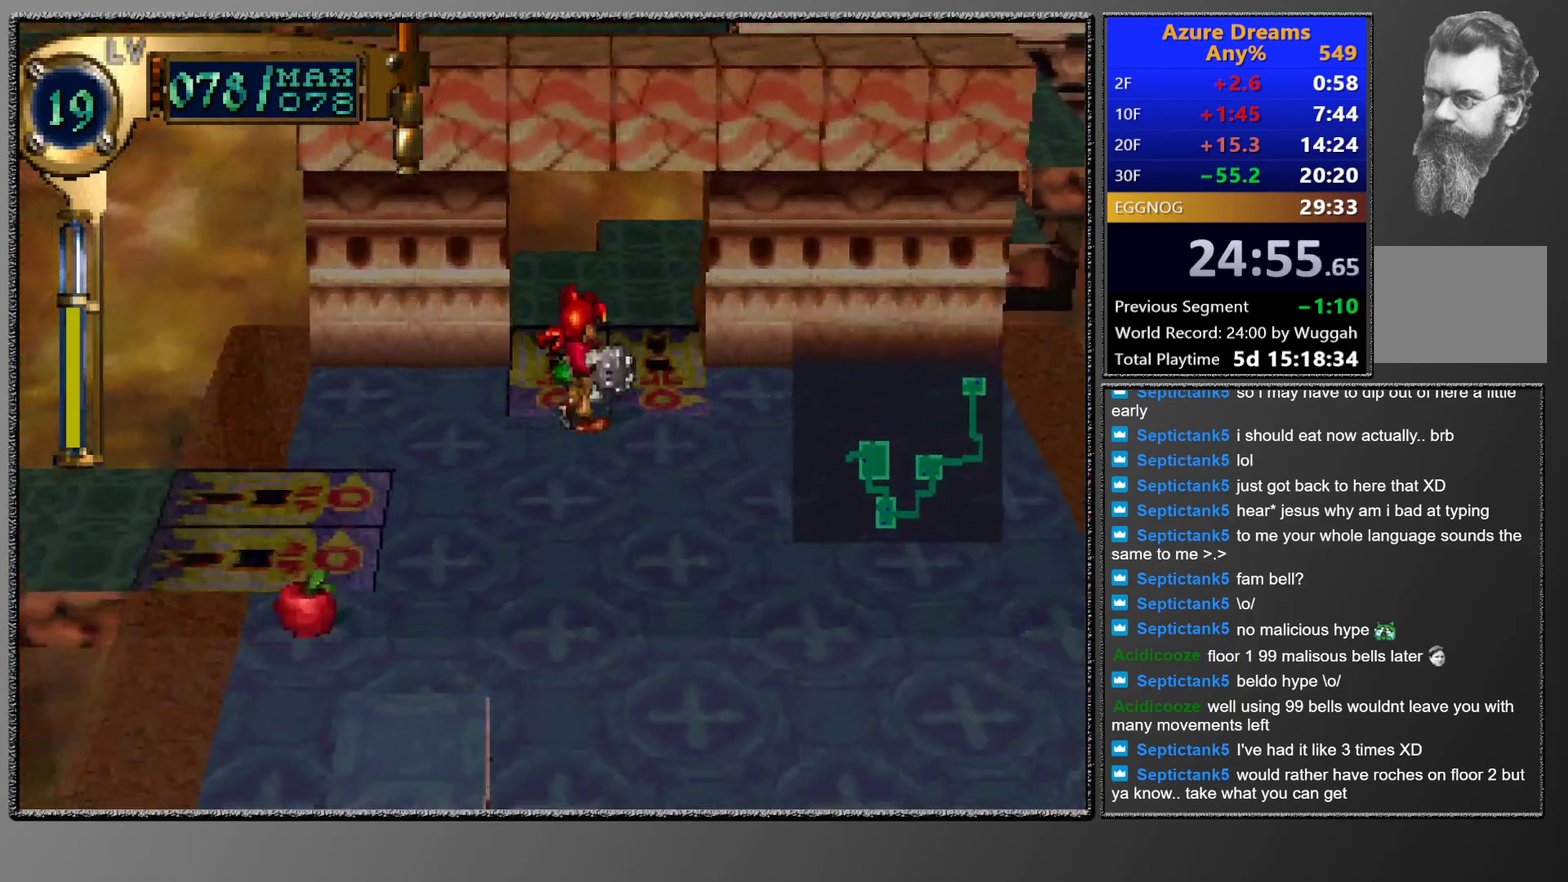
{"buttons": ["DPAD_UP", "DPAD_RIGHT"], "left_stick": "center", "events": [[33, "DPAD_RIGHT", "up"], [33, "DPAD_UP", "up"], [100, "CIRCLE", "down"], [183, "DPAD_UP", "down"], [333, "DPAD_UP", "up"], [450, "CIRCLE", "up"], [467, "DPAD_RIGHT", "down"], [467, "DPAD_UP", "down"]]}
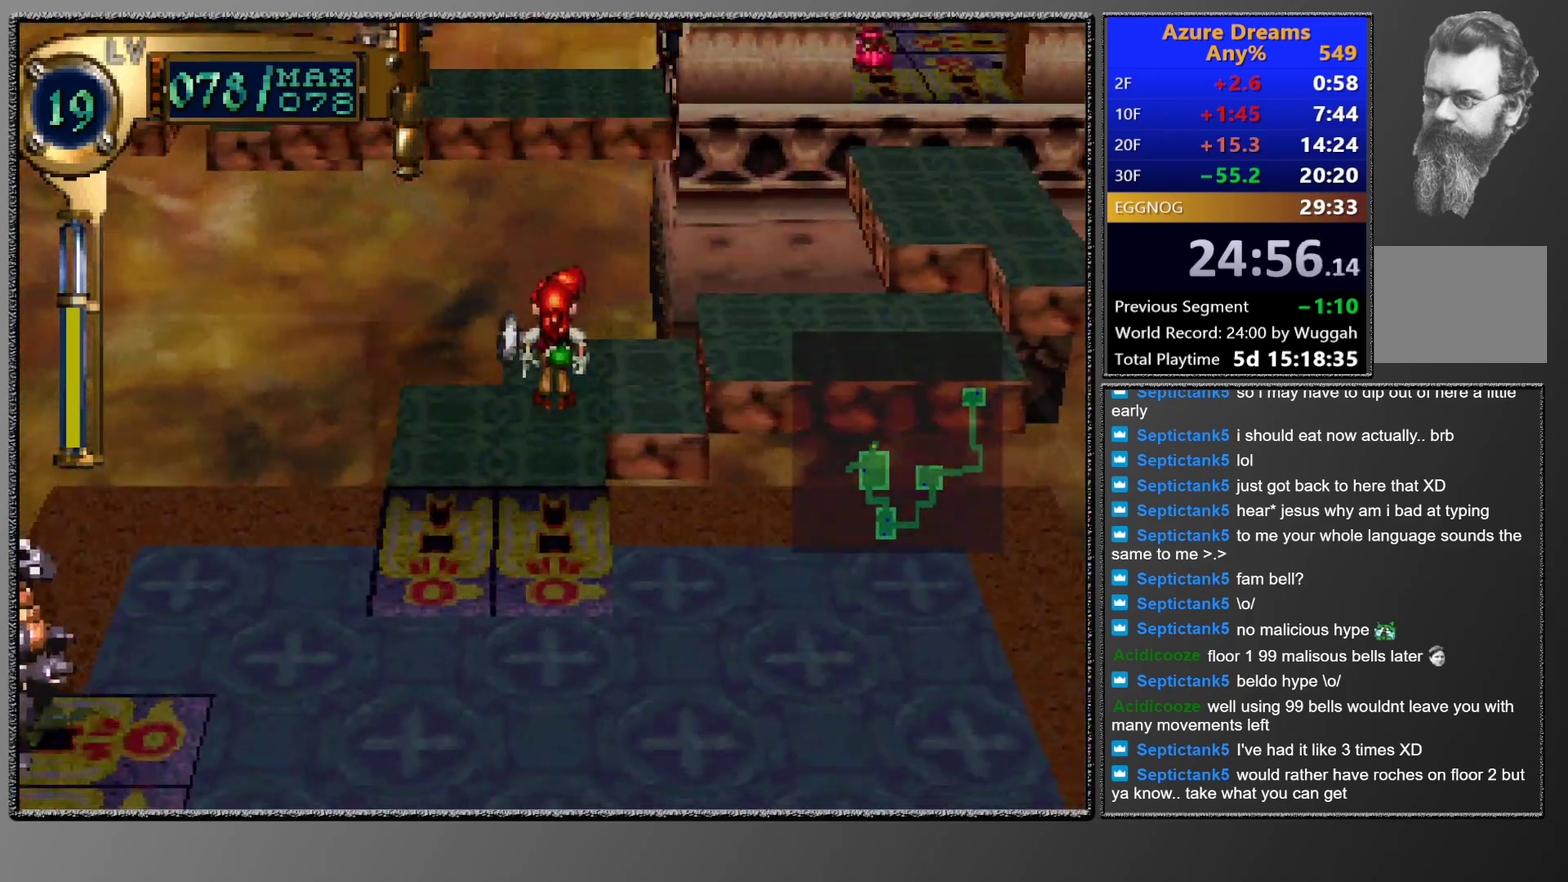
{"buttons": [], "left_stick": "center", "events": [[450, "DPAD_RIGHT", "up"], [450, "DPAD_UP", "up"]]}
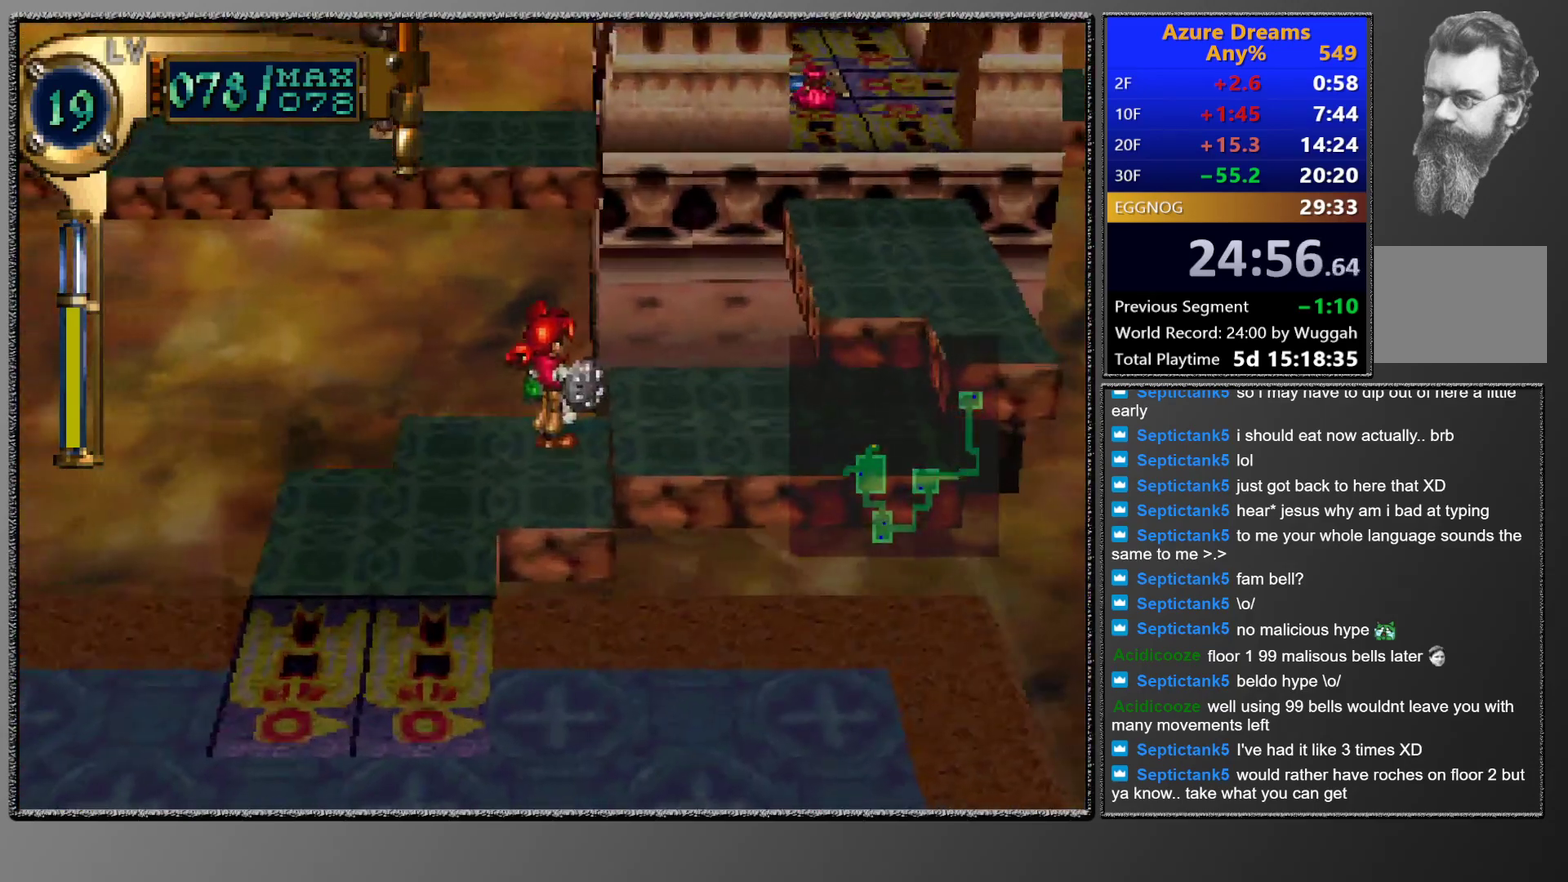
{"buttons": ["DPAD_RIGHT"], "left_stick": "center", "events": [[83, "DPAD_RIGHT", "down"], [300, "DPAD_RIGHT", "up"], [383, "DPAD_RIGHT", "down"]]}
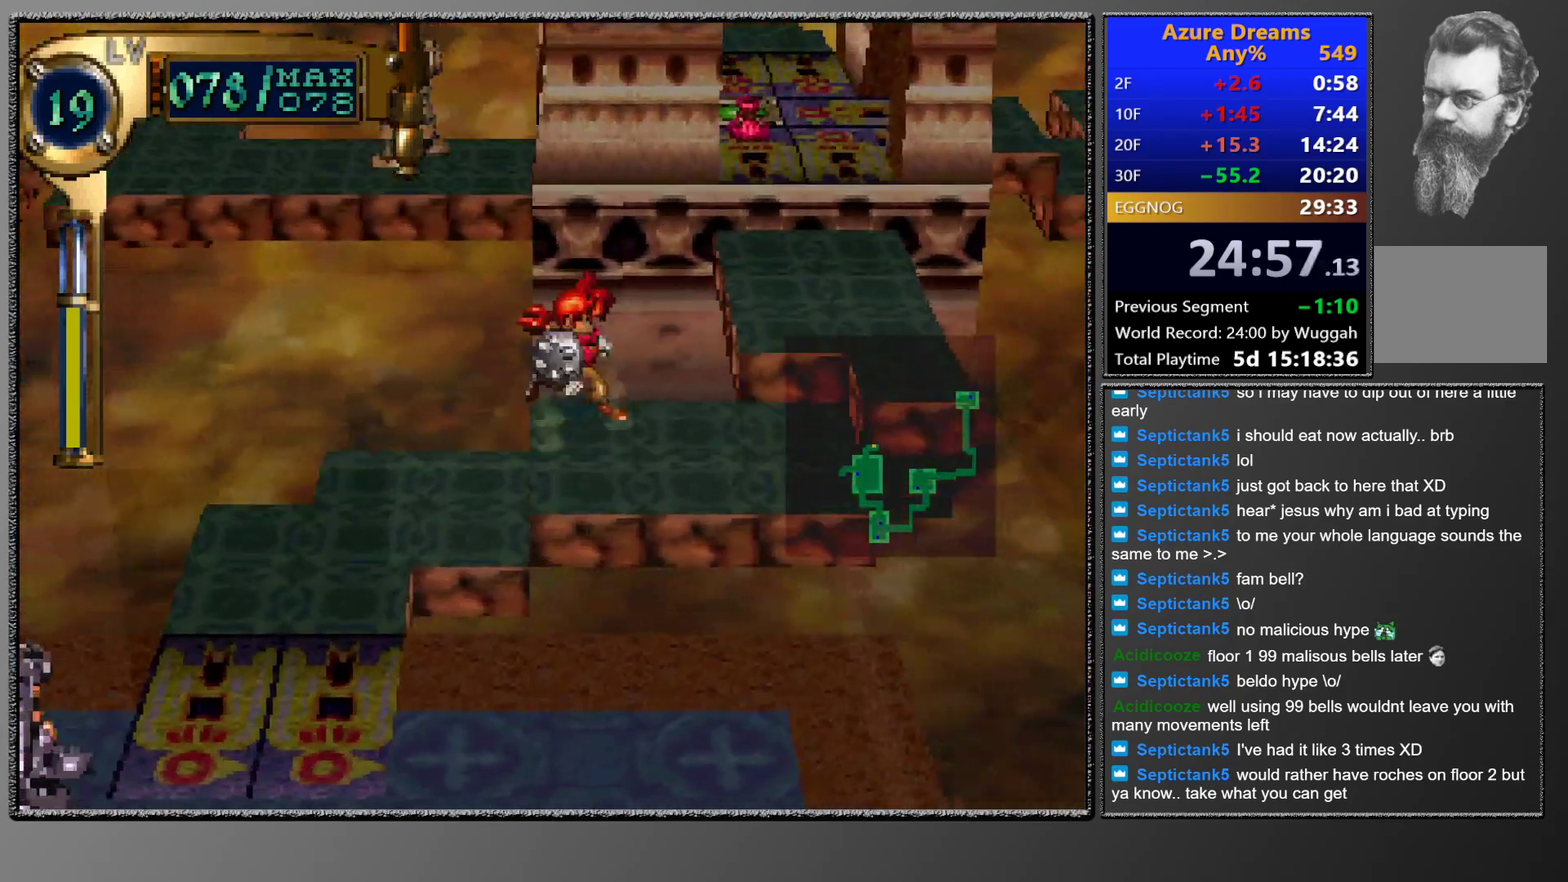
{"buttons": [], "left_stick": "center", "events": [[83, "DPAD_RIGHT", "up"], [167, "DPAD_RIGHT", "down"], [167, "DPAD_UP", "down"], [433, "DPAD_RIGHT", "up"], [433, "DPAD_UP", "up"]]}
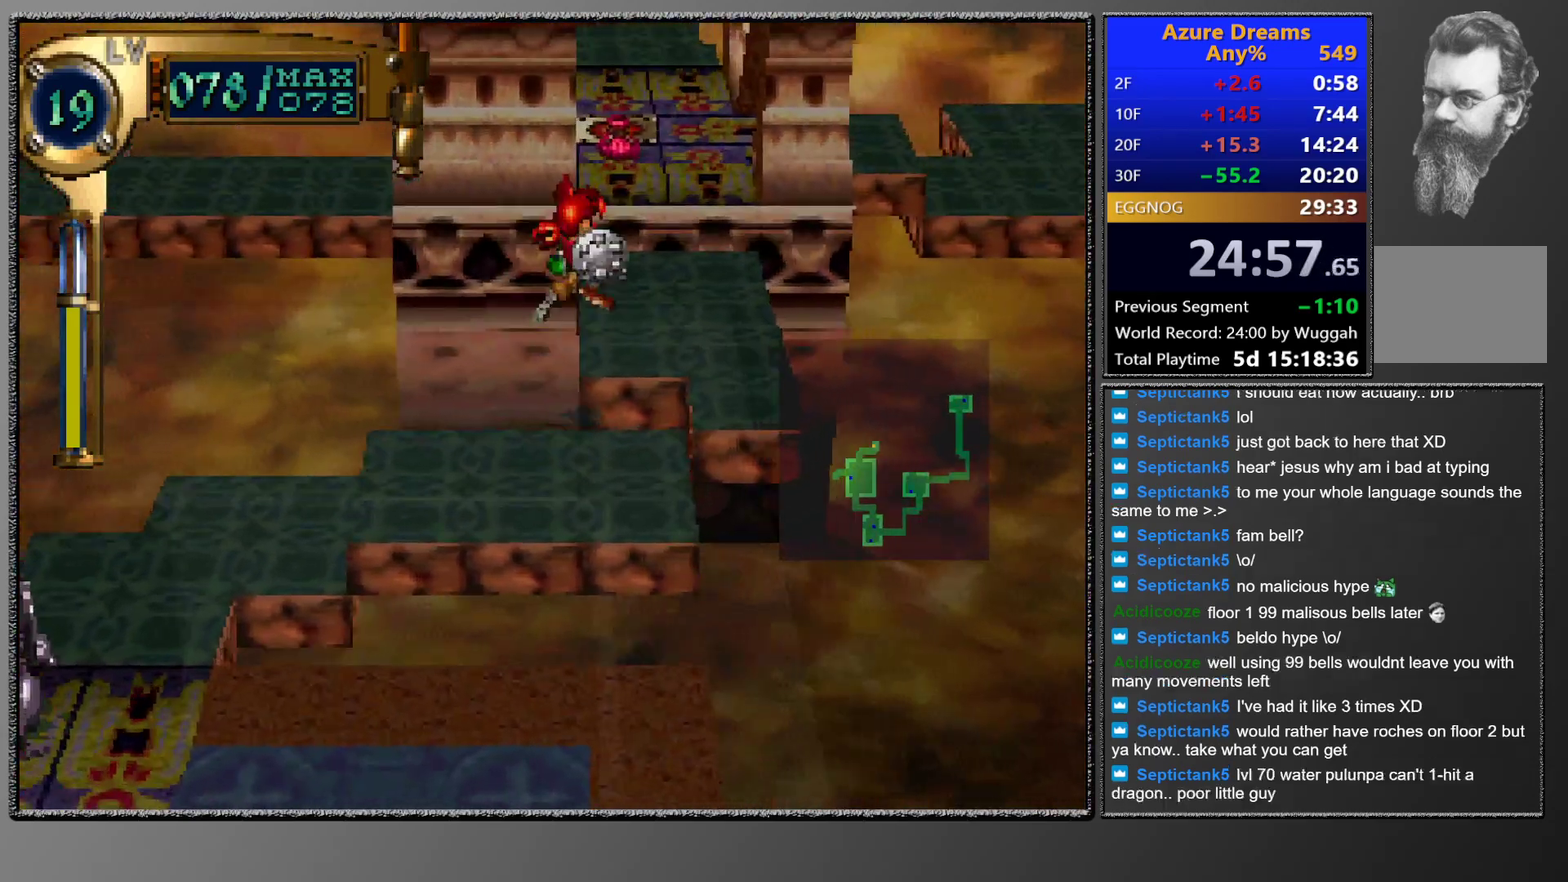
{"buttons": [], "left_stick": "center", "events": [[200, "DPAD_UP", "down"], [333, "DPAD_UP", "up"]]}
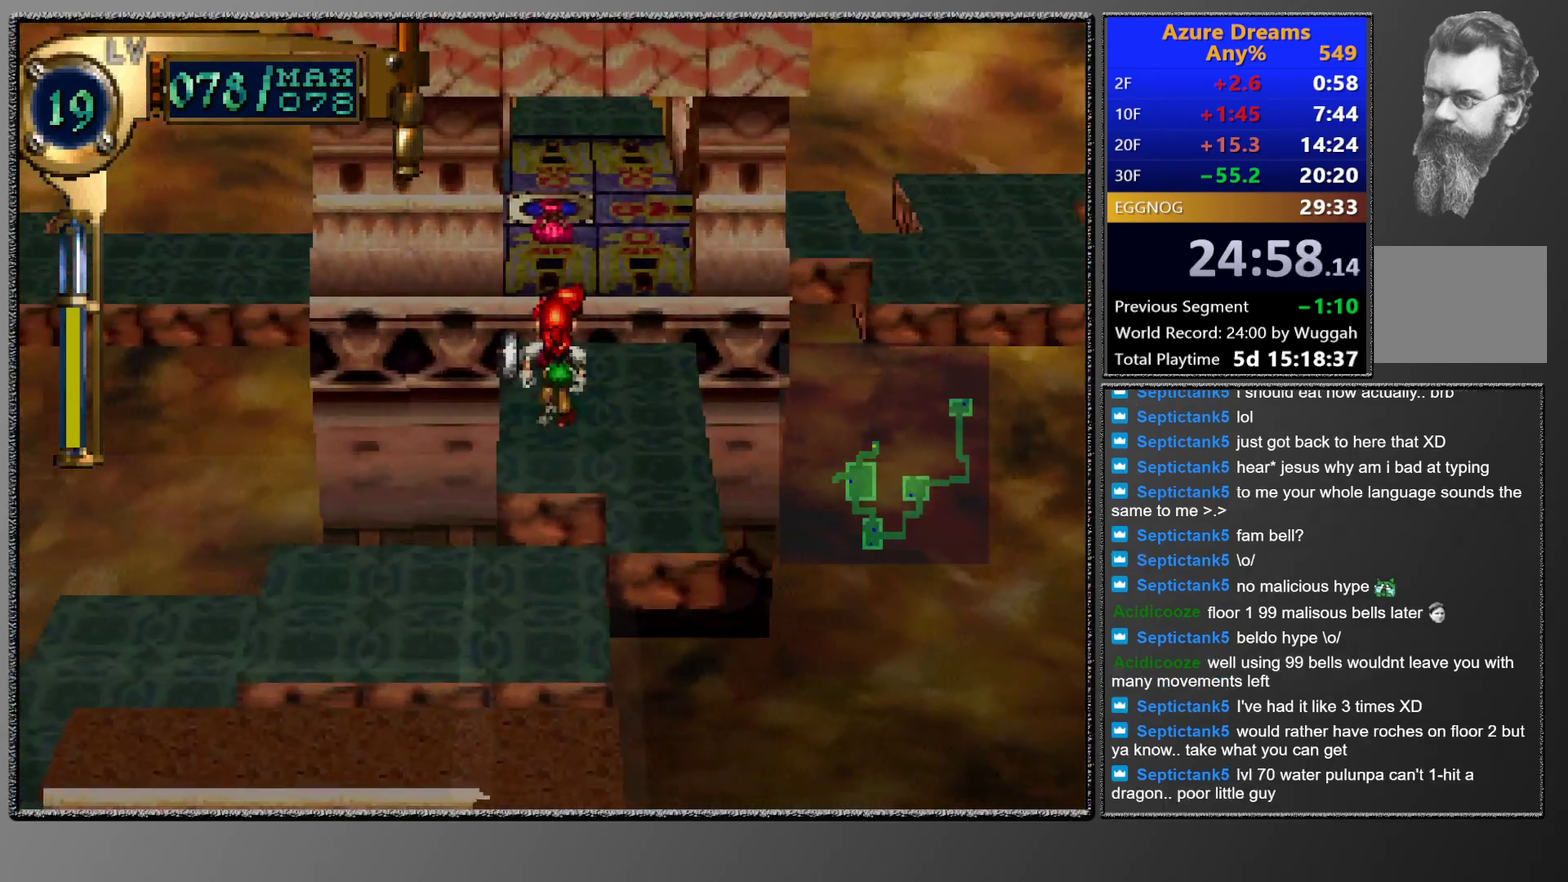
{"buttons": [], "left_stick": "center", "events": [[50, "CIRCLE", "down"], [50, "TRIANGLE", "down"], [133, "CIRCLE", "up"], [133, "TRIANGLE", "up"], [367, "CIRCLE", "down"], [383, "TRIANGLE", "down"], [450, "CIRCLE", "up"], [450, "TRIANGLE", "up"]]}
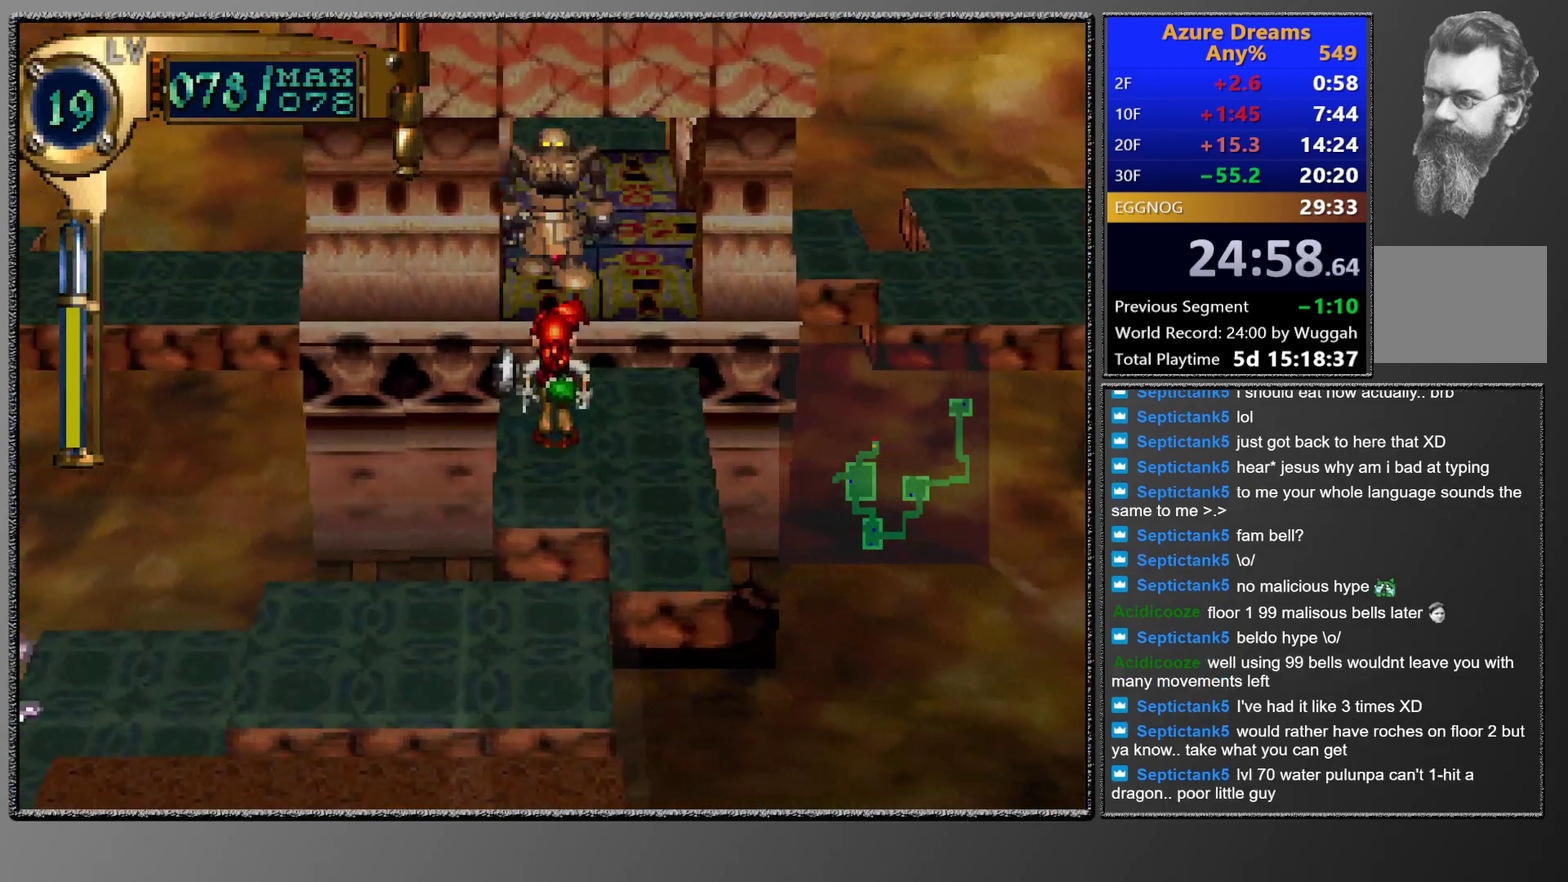
{"buttons": ["CROSS"], "left_stick": "center", "events": [[233, "SQUARE", "down"], [367, "CROSS", "down"], [450, "SQUARE", "up"]]}
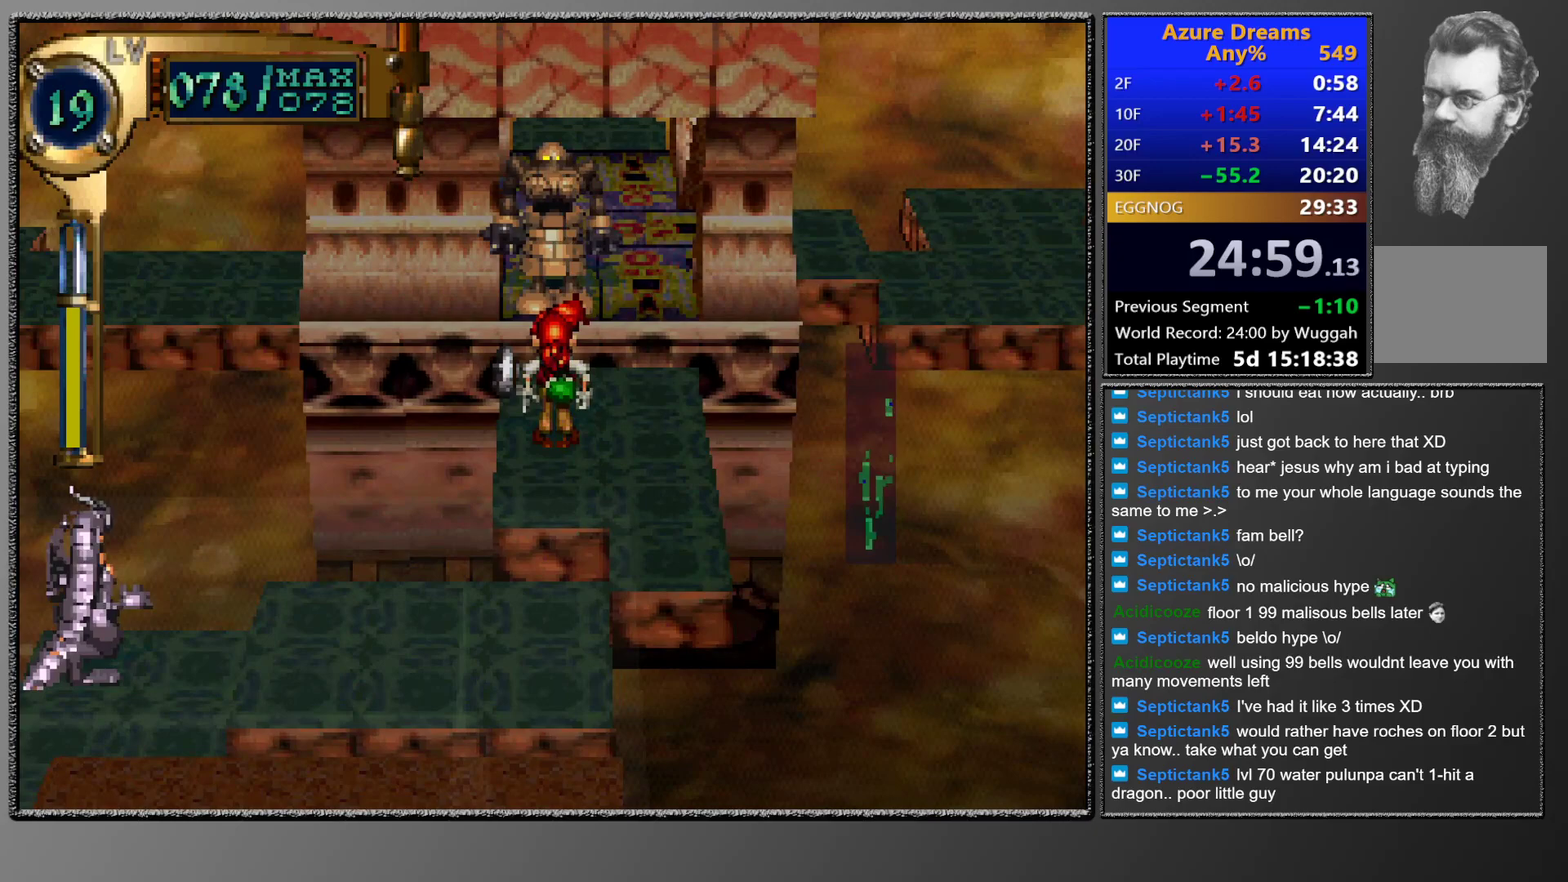
{"buttons": [], "left_stick": "center", "events": [[67, "CROSS", "up"]]}
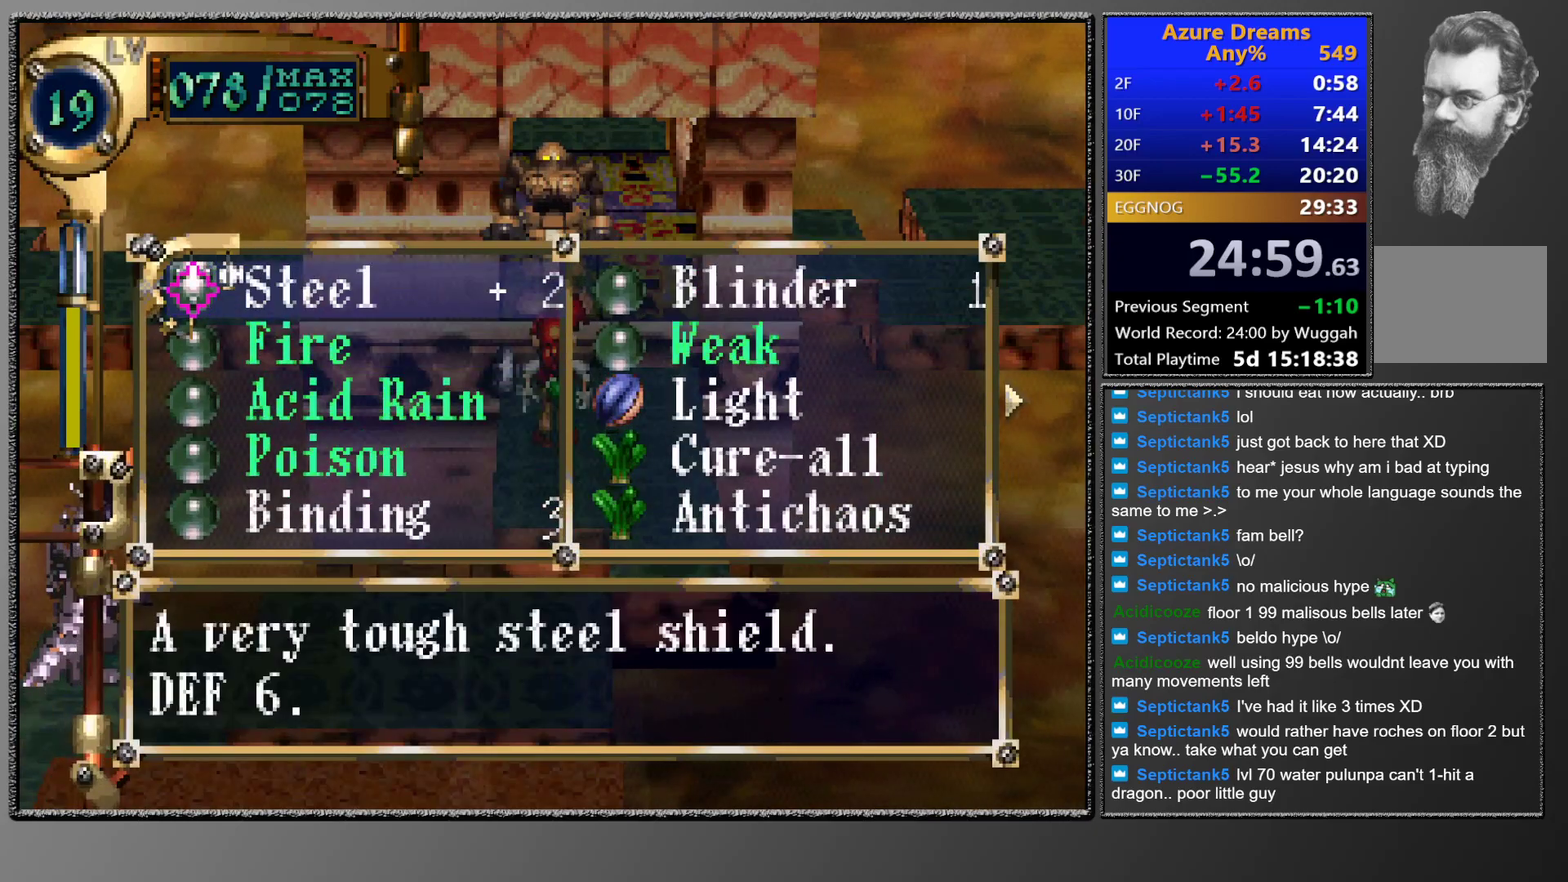
{"buttons": [], "left_stick": "center", "events": [[33, "DPAD_RIGHT", "down"], [67, "DPAD_DOWN", "down"], [100, "DPAD_RIGHT", "up"], [150, "DPAD_DOWN", "up"]]}
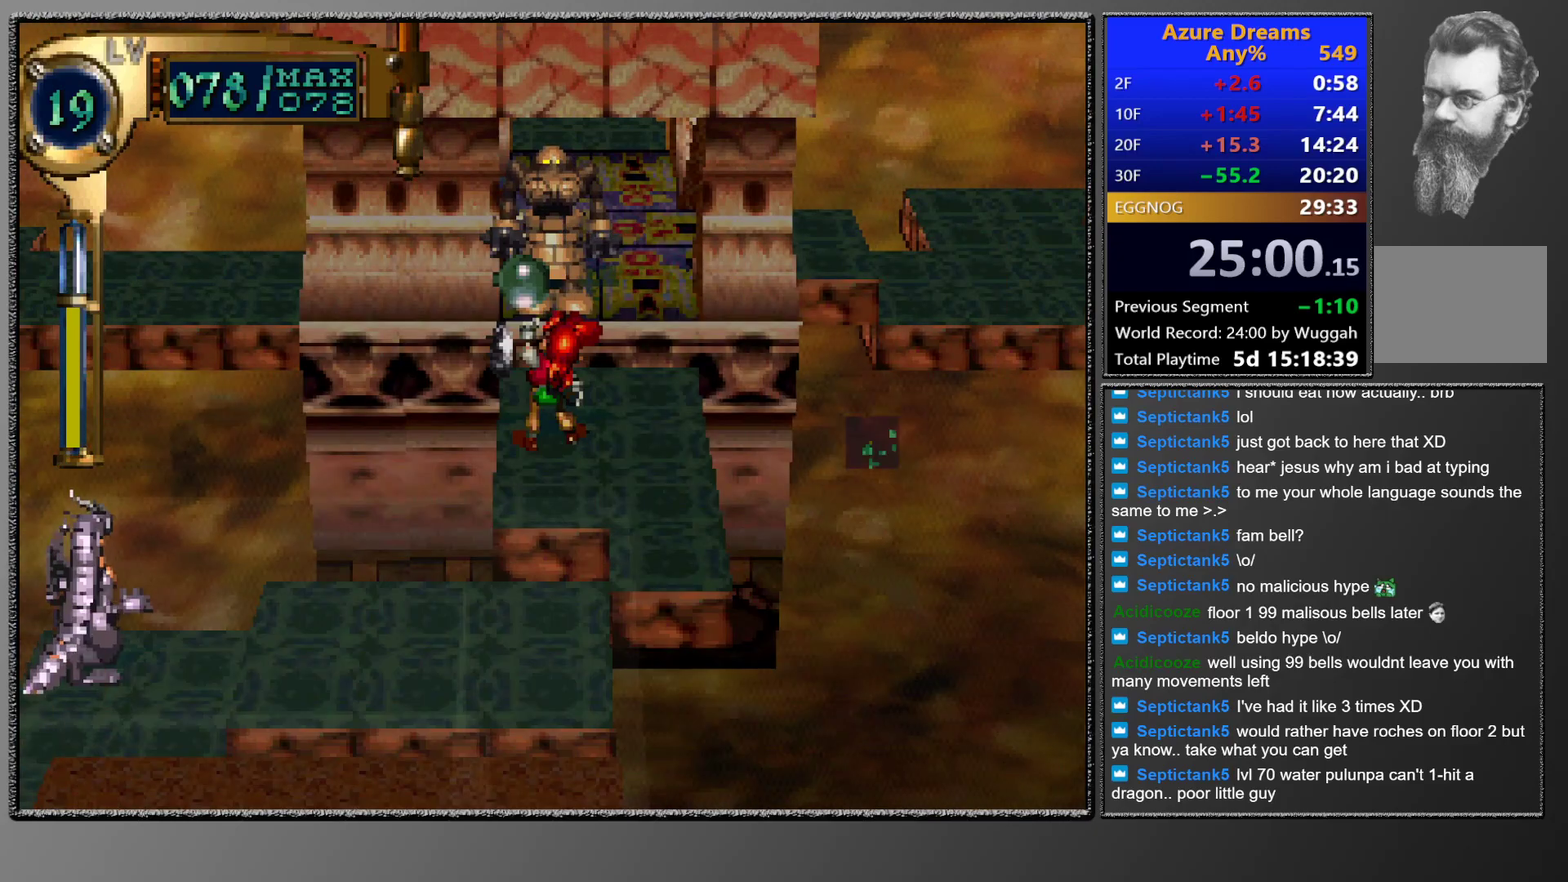
{"buttons": [], "left_stick": "center", "events": []}
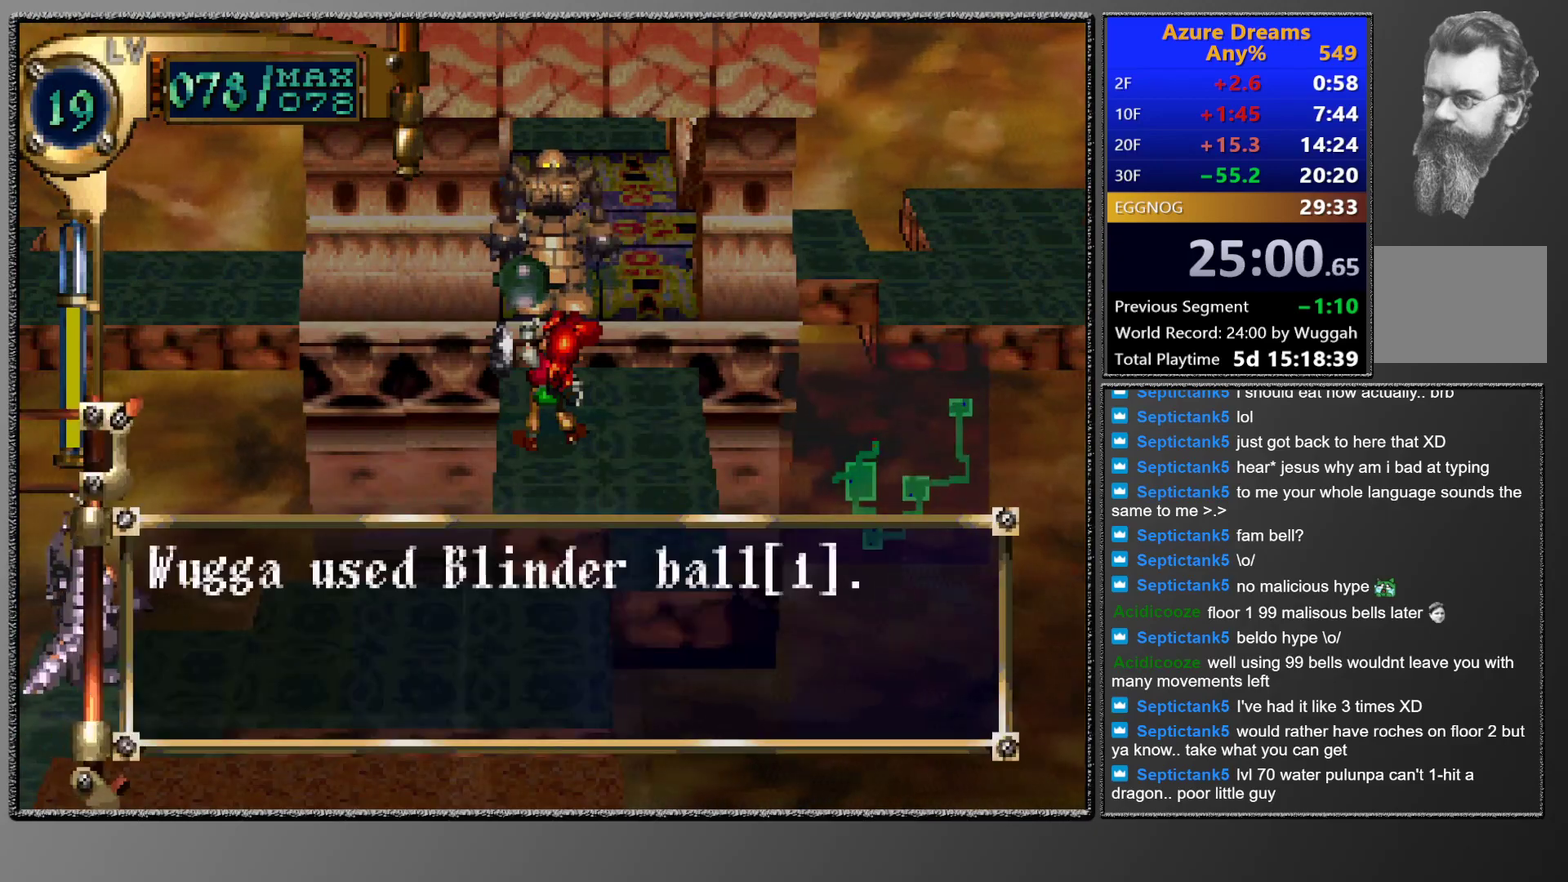
{"buttons": [], "left_stick": "center", "events": []}
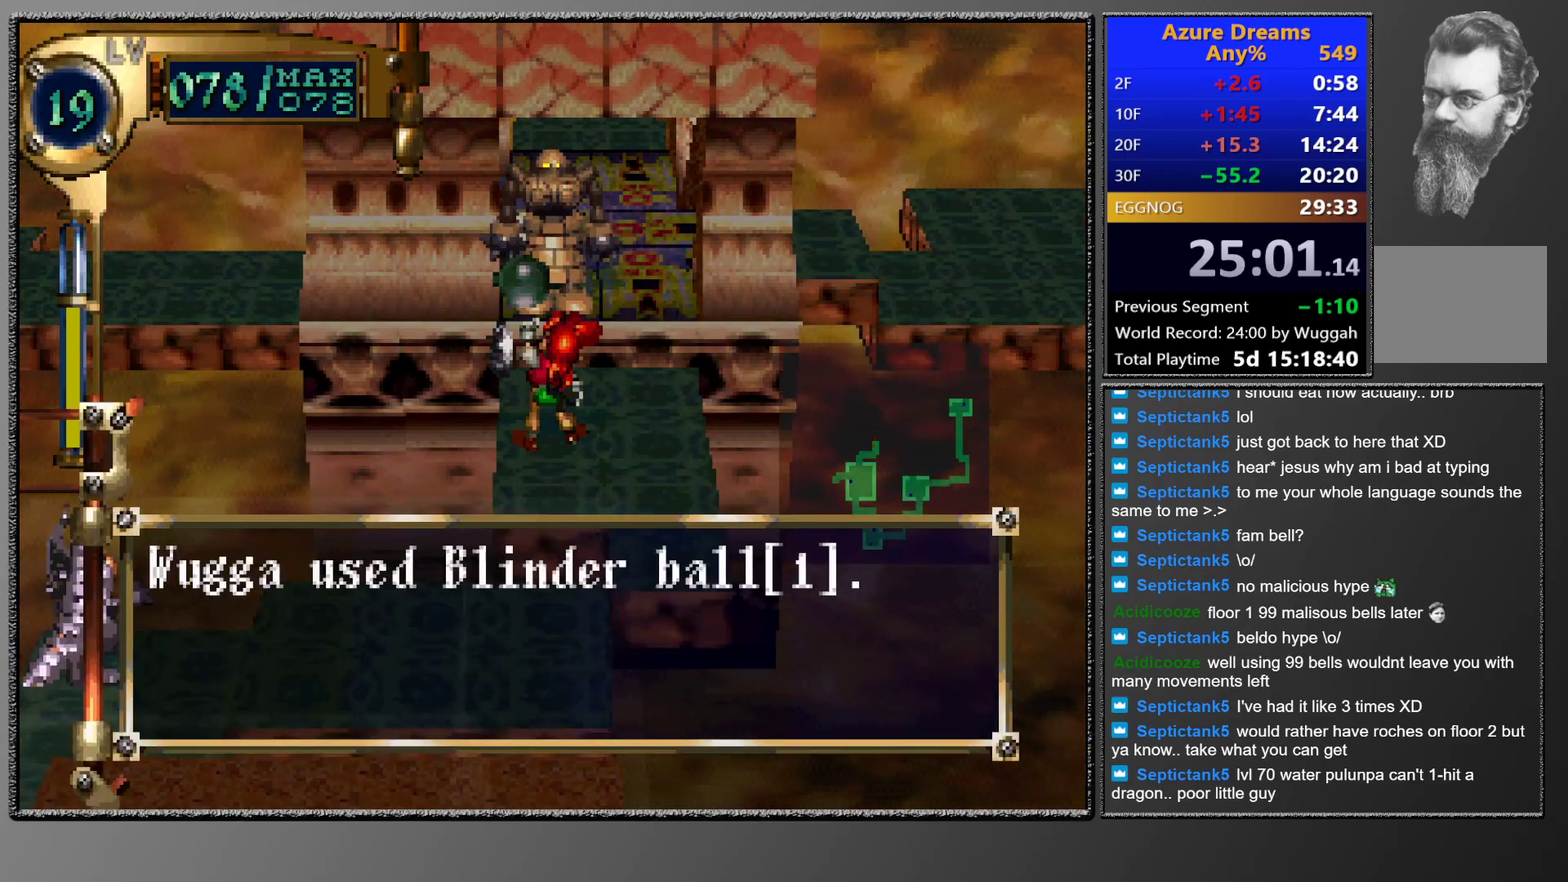
{"buttons": [], "left_stick": "center", "events": []}
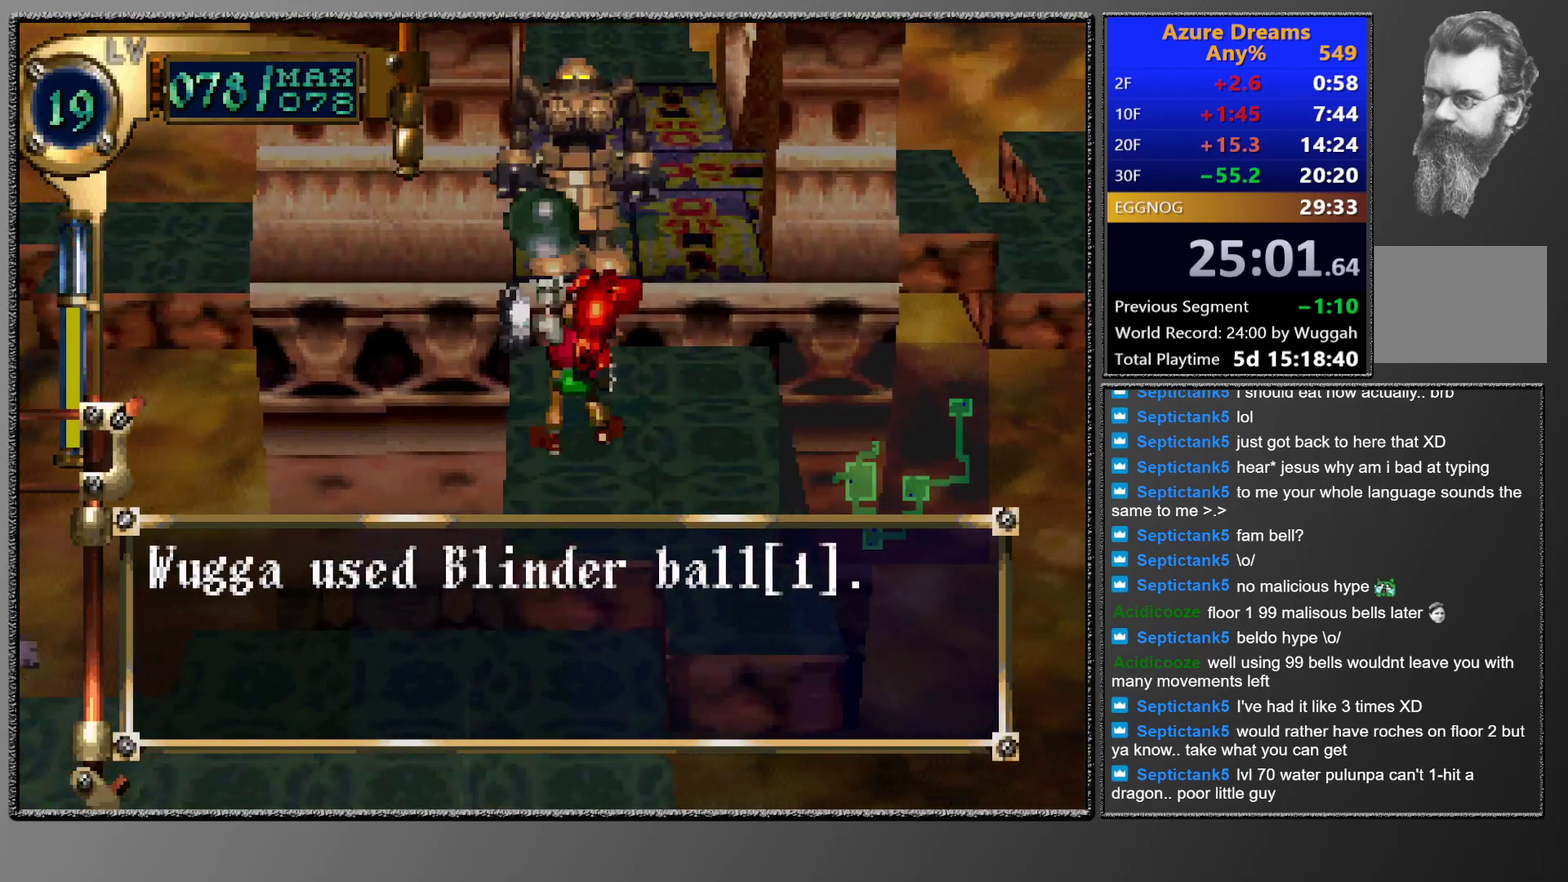
{"buttons": [], "left_stick": "center", "events": []}
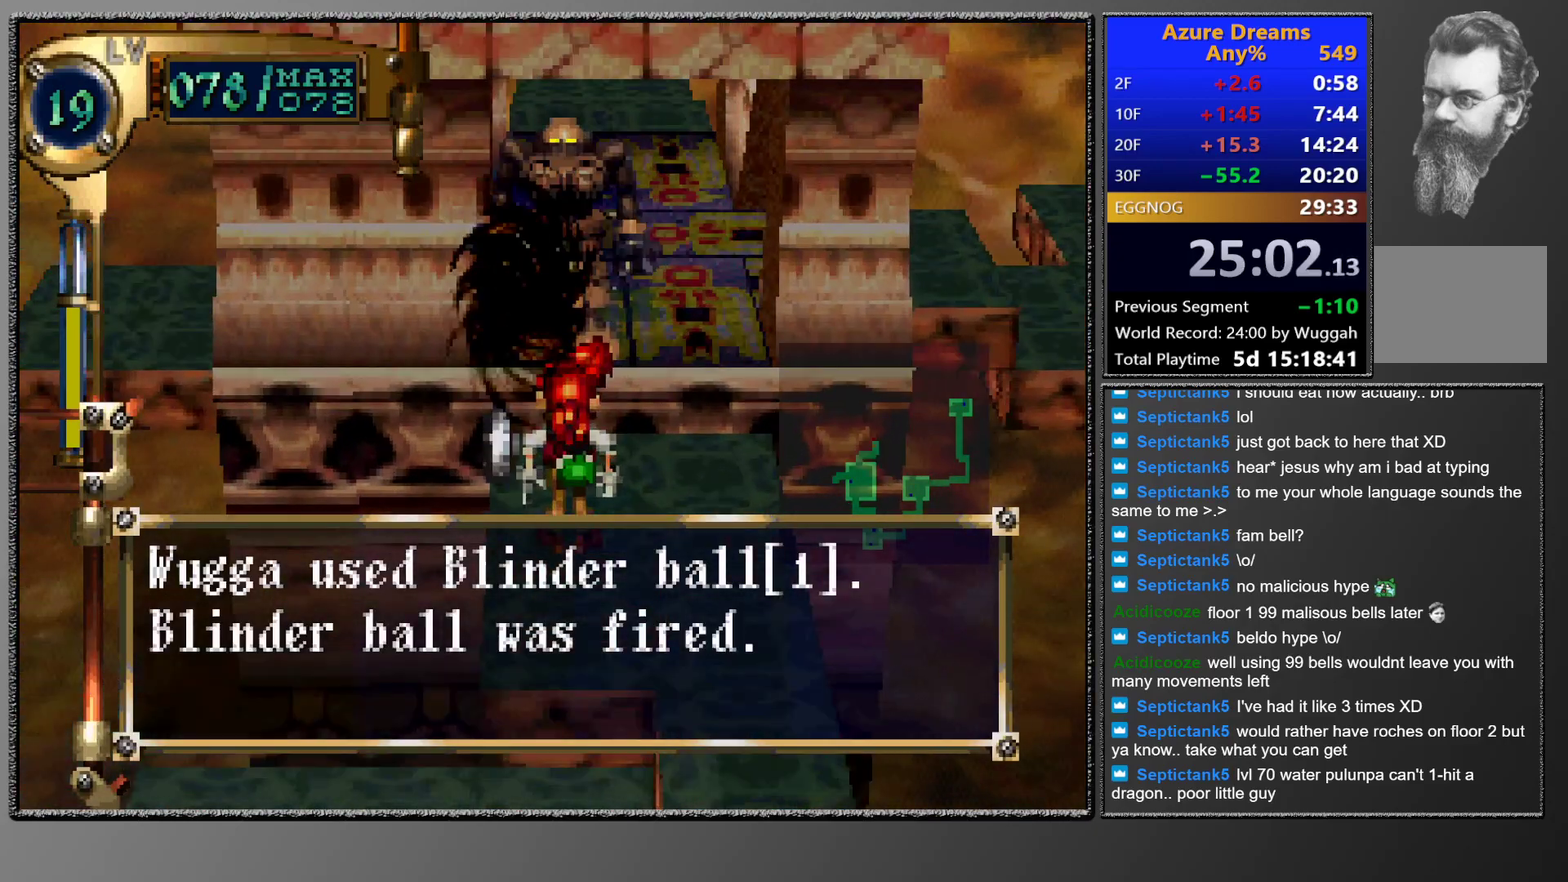
{"buttons": ["DPAD_UP", "DPAD_RIGHT"], "left_stick": "center", "events": [[383, "DPAD_UP", "down"], [433, "DPAD_RIGHT", "down"]]}
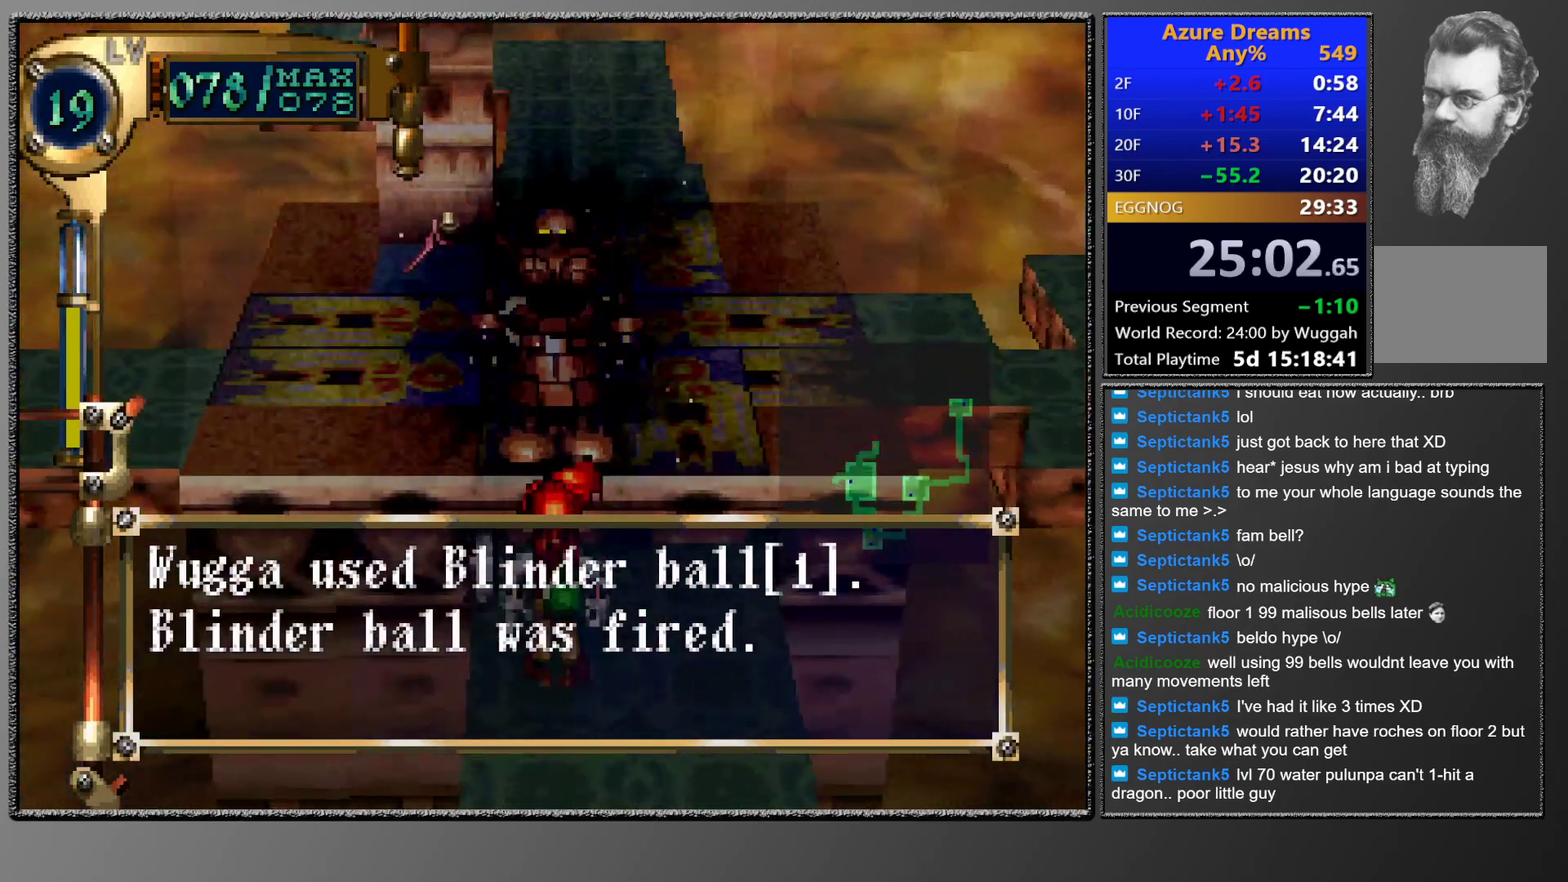
{"buttons": ["DPAD_LEFT"], "left_stick": "center", "events": [[33, "DPAD_RIGHT", "up"], [33, "DPAD_UP", "up"], [67, "DPAD_LEFT", "down"], [133, "DPAD_LEFT", "up"], [150, "DPAD_UP", "down"], [250, "DPAD_LEFT", "down"], [250, "DPAD_UP", "up"], [350, "DPAD_LEFT", "up"], [467, "DPAD_LEFT", "down"]]}
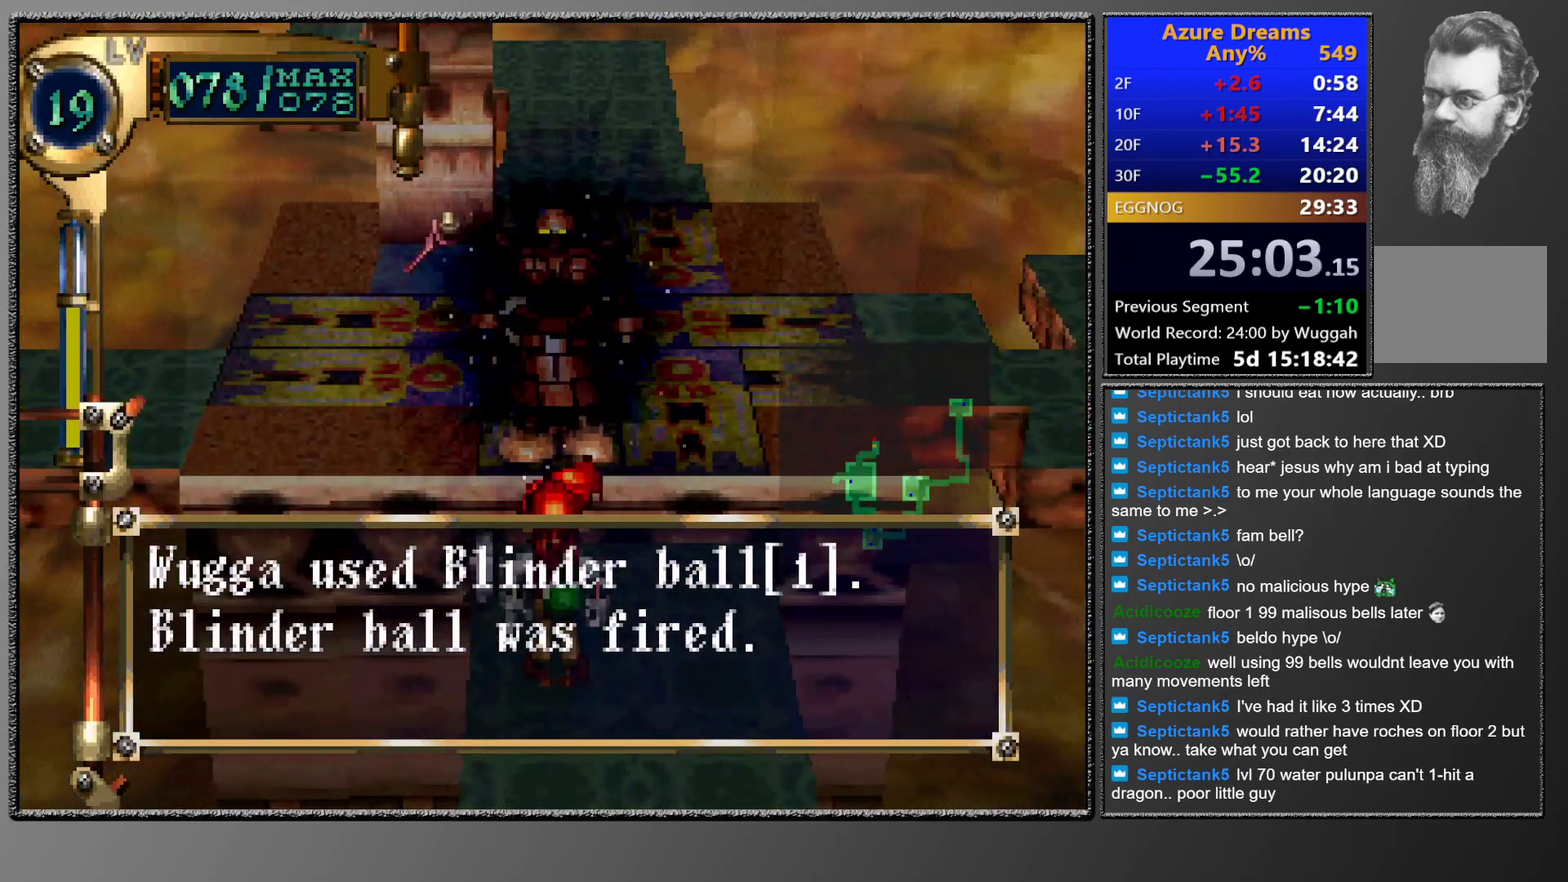
{"buttons": [], "left_stick": "center", "events": [[33, "DPAD_LEFT", "up"], [50, "DPAD_RIGHT", "down"], [50, "DPAD_UP", "down"], [133, "DPAD_UP", "up"], [167, "DPAD_RIGHT", "up"], [267, "DPAD_UP", "down"], [283, "DPAD_RIGHT", "down"], [350, "DPAD_UP", "up"], [367, "DPAD_RIGHT", "up"]]}
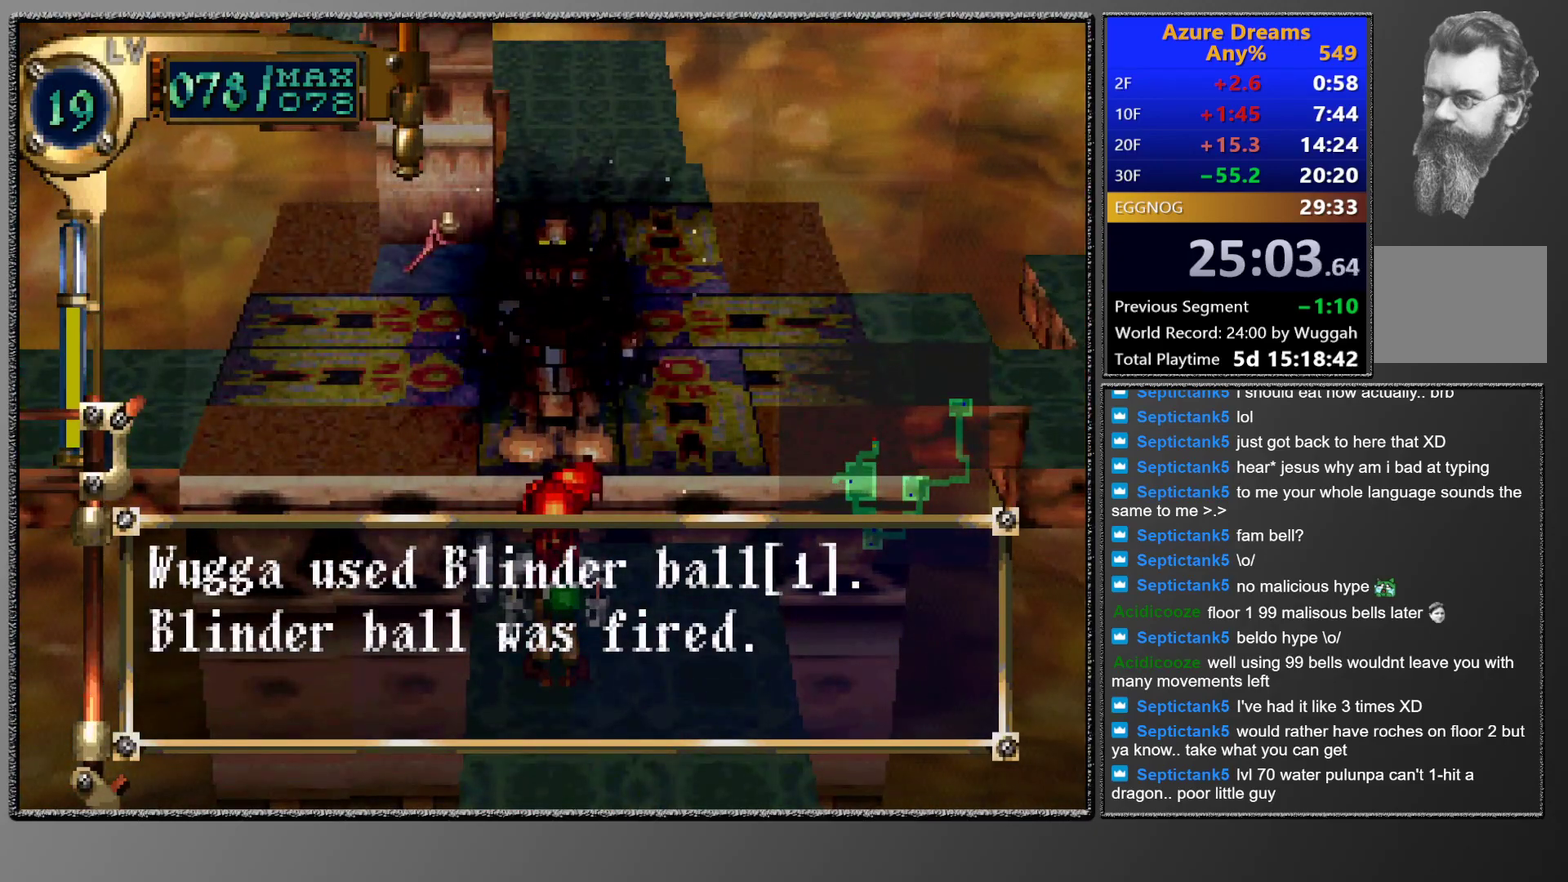
{"buttons": [], "left_stick": "center", "events": []}
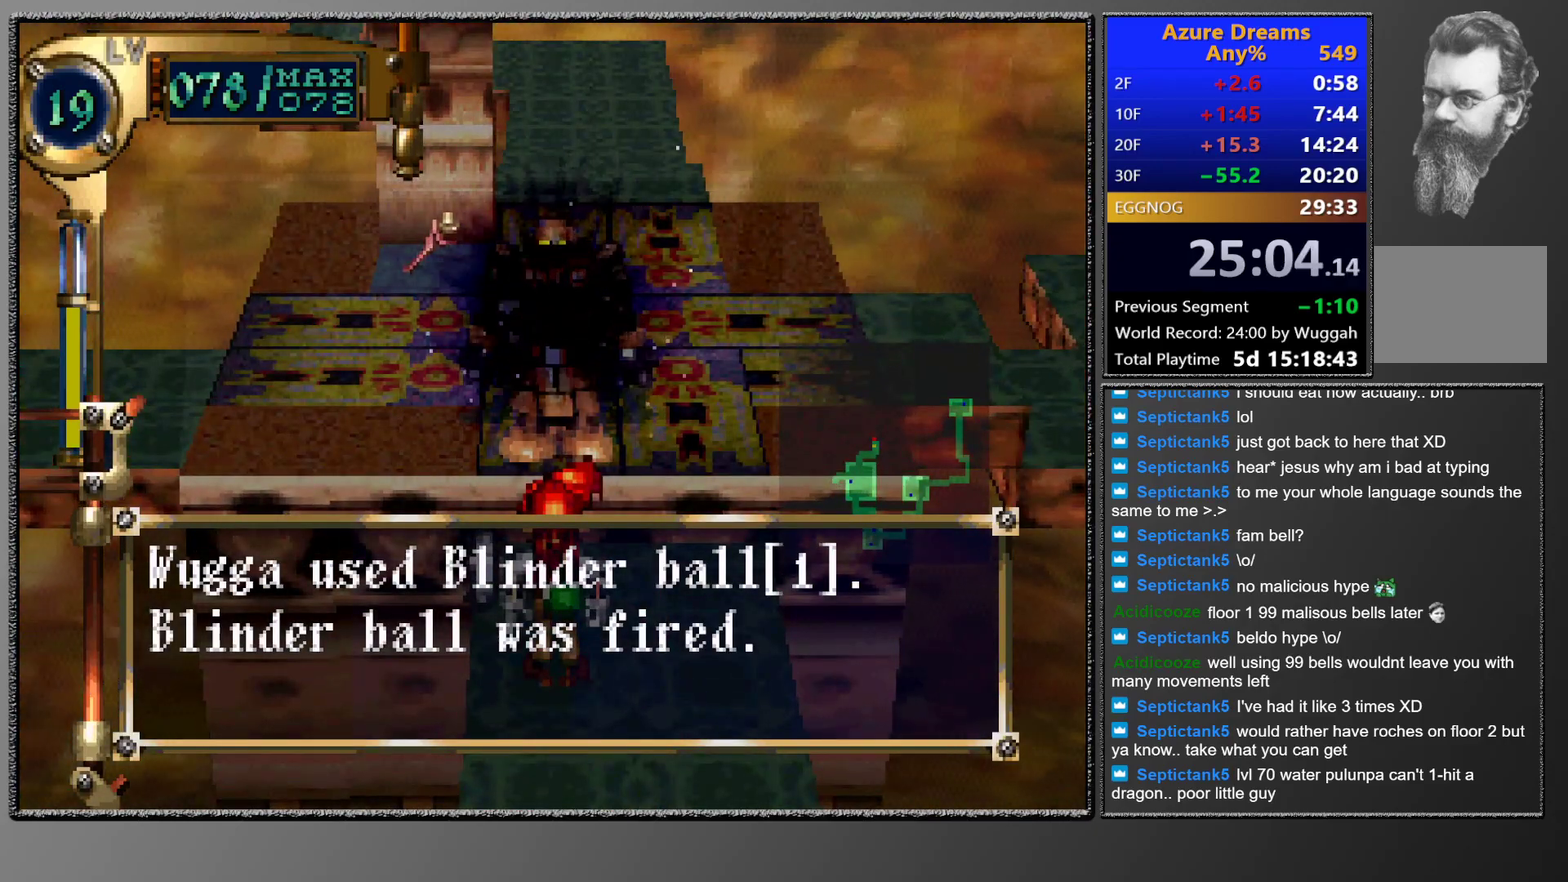
{"buttons": [], "left_stick": "center", "events": []}
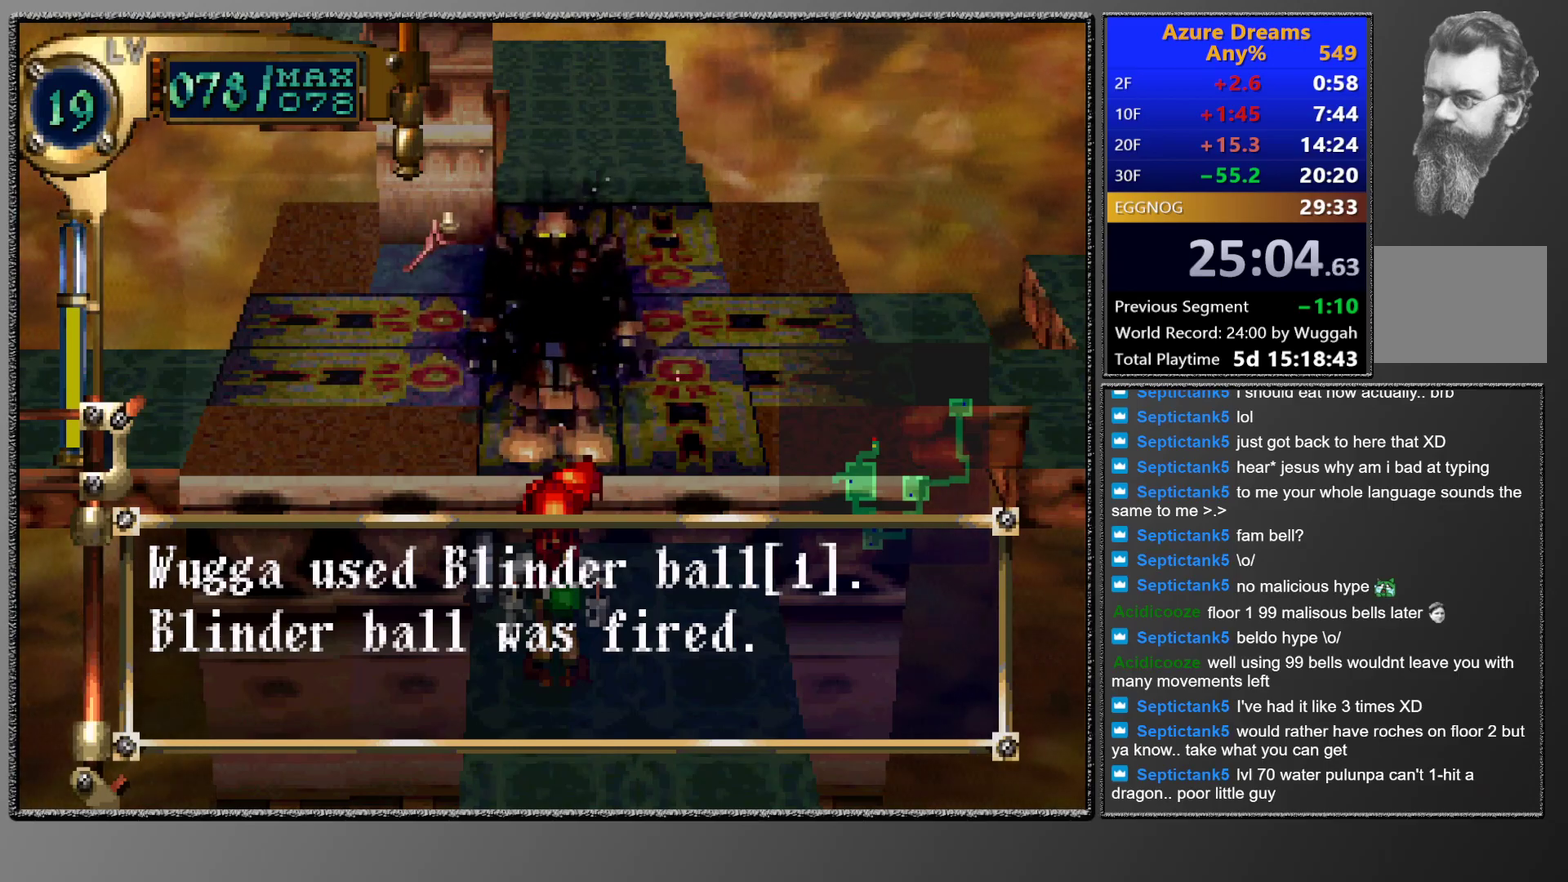
{"buttons": ["DPAD_UP", "DPAD_RIGHT"], "left_stick": "center", "events": [[100, "DPAD_UP", "down"], [117, "DPAD_RIGHT", "down"]]}
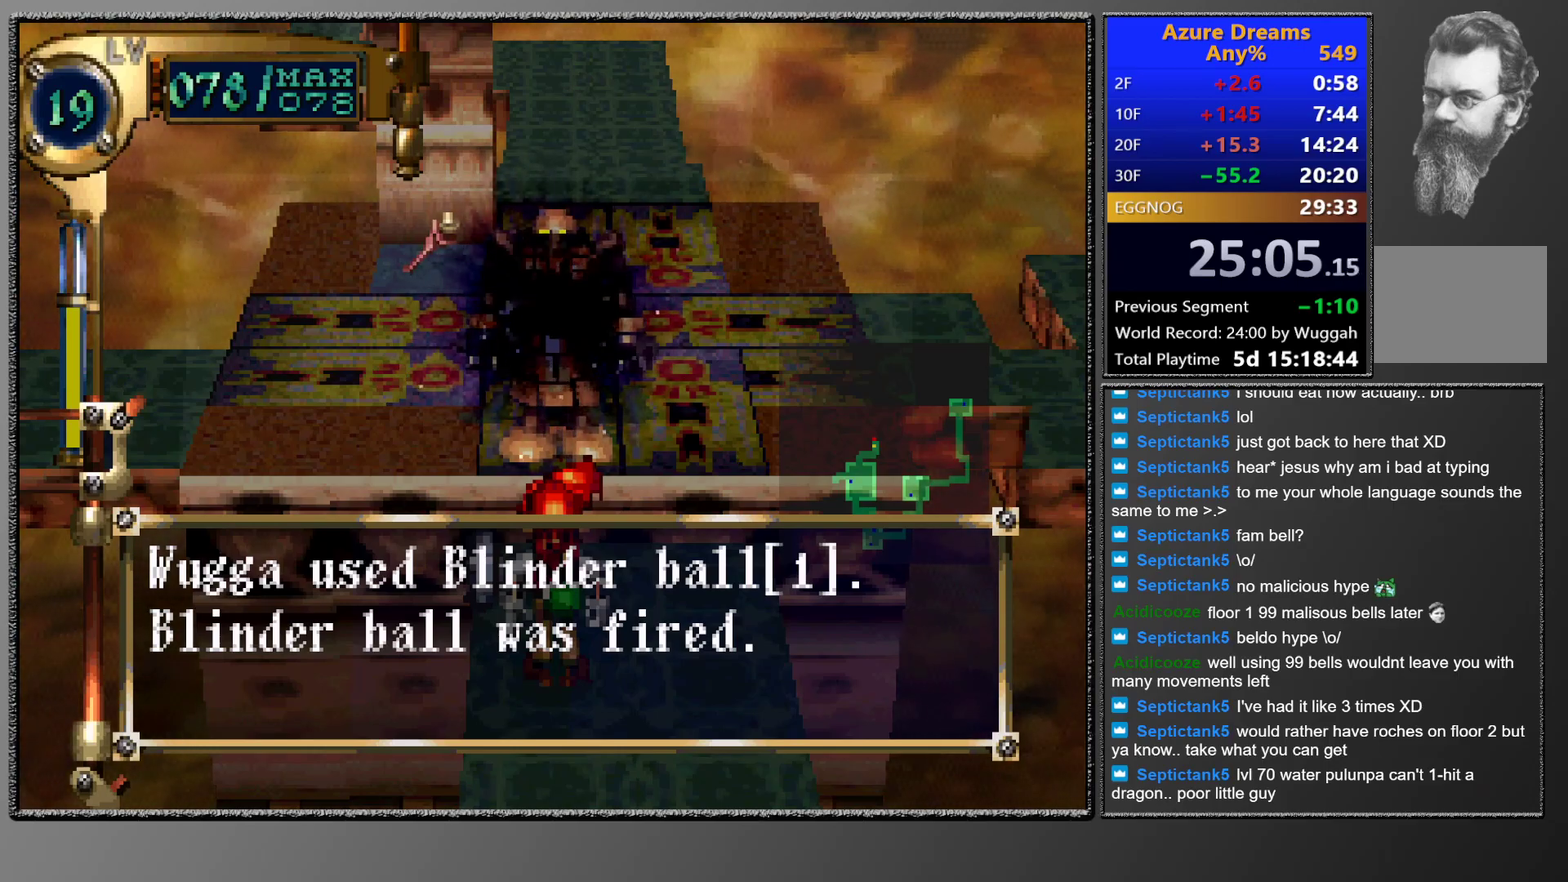
{"buttons": ["DPAD_UP", "DPAD_RIGHT"], "left_stick": "center", "events": []}
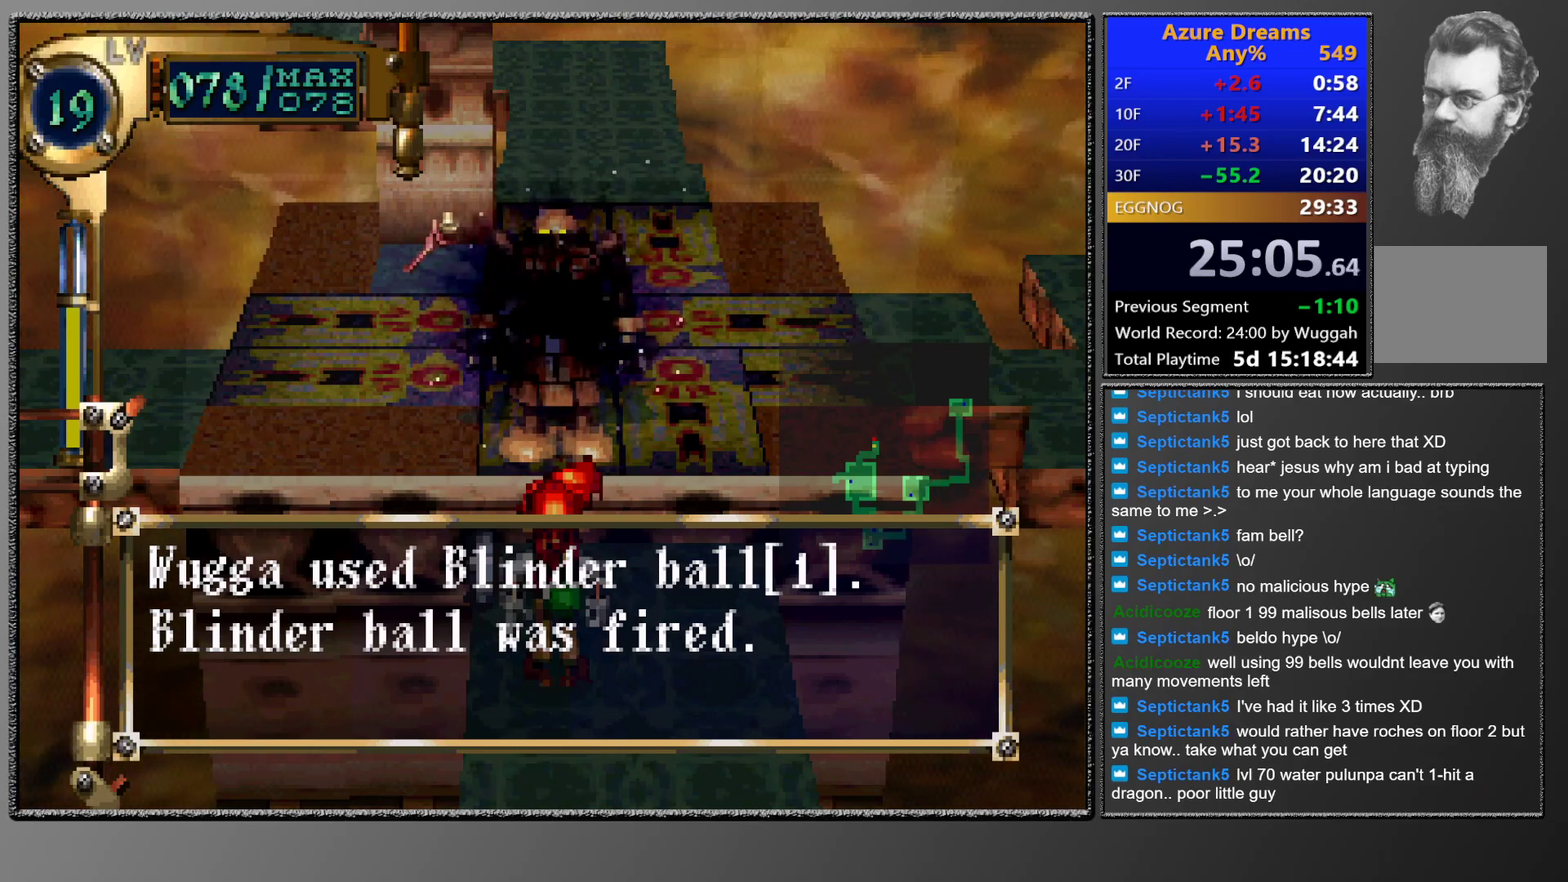
{"buttons": ["DPAD_UP", "DPAD_RIGHT"], "left_stick": "center", "events": []}